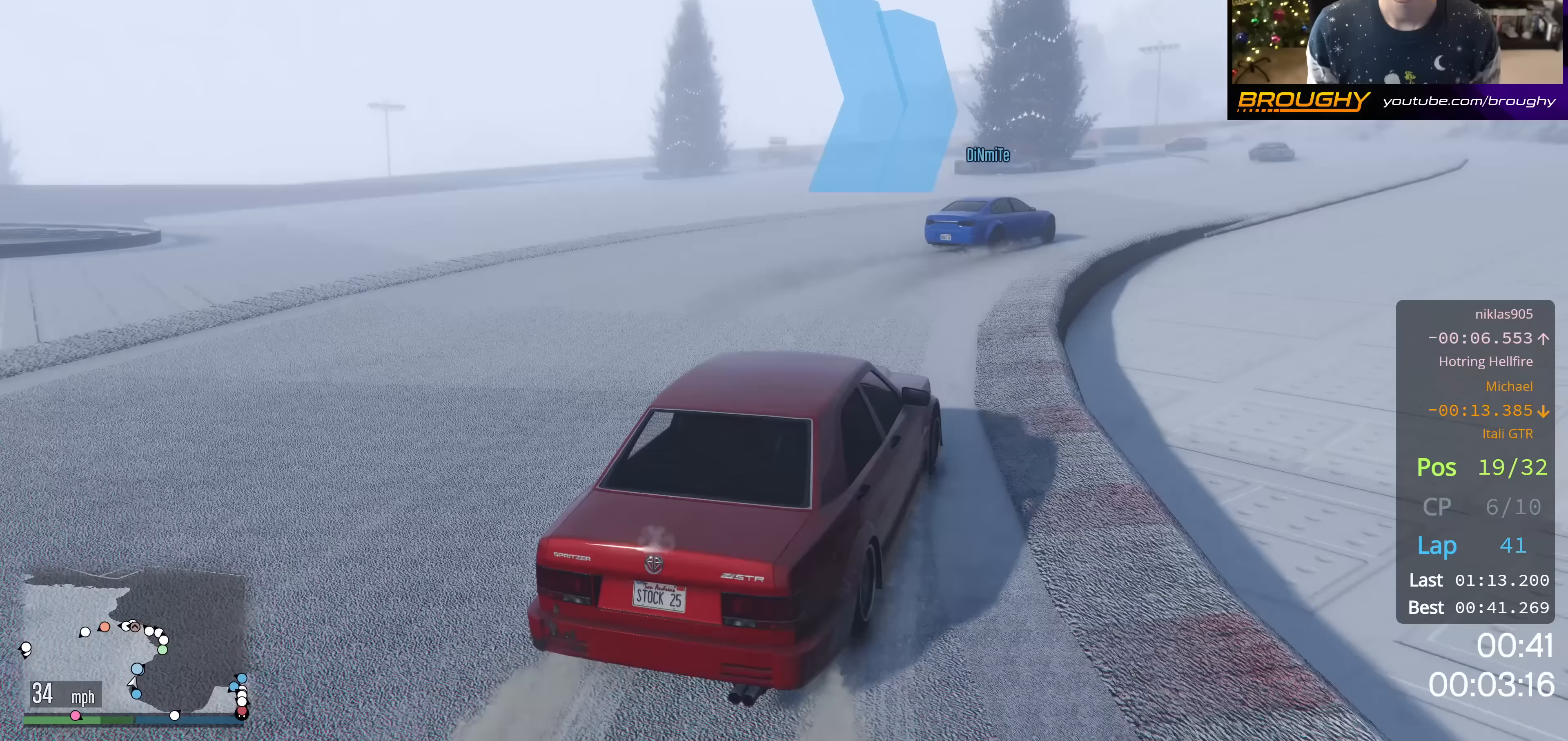
Gameplay with a controller (Xbox layout); each line is a JSON object with the inputs held at the frame after it (dt_ms = milliseconds from this image to that frame). "events" lists button and stick changes between this image and that frame as [ms after this image, input, new state], when the widget could be followed in between.
{"dt_ms": 334, "buttons": ["R2"], "left_stick": "center", "right_stick": "center", "events": [[67, "left_stick", "center"]]}
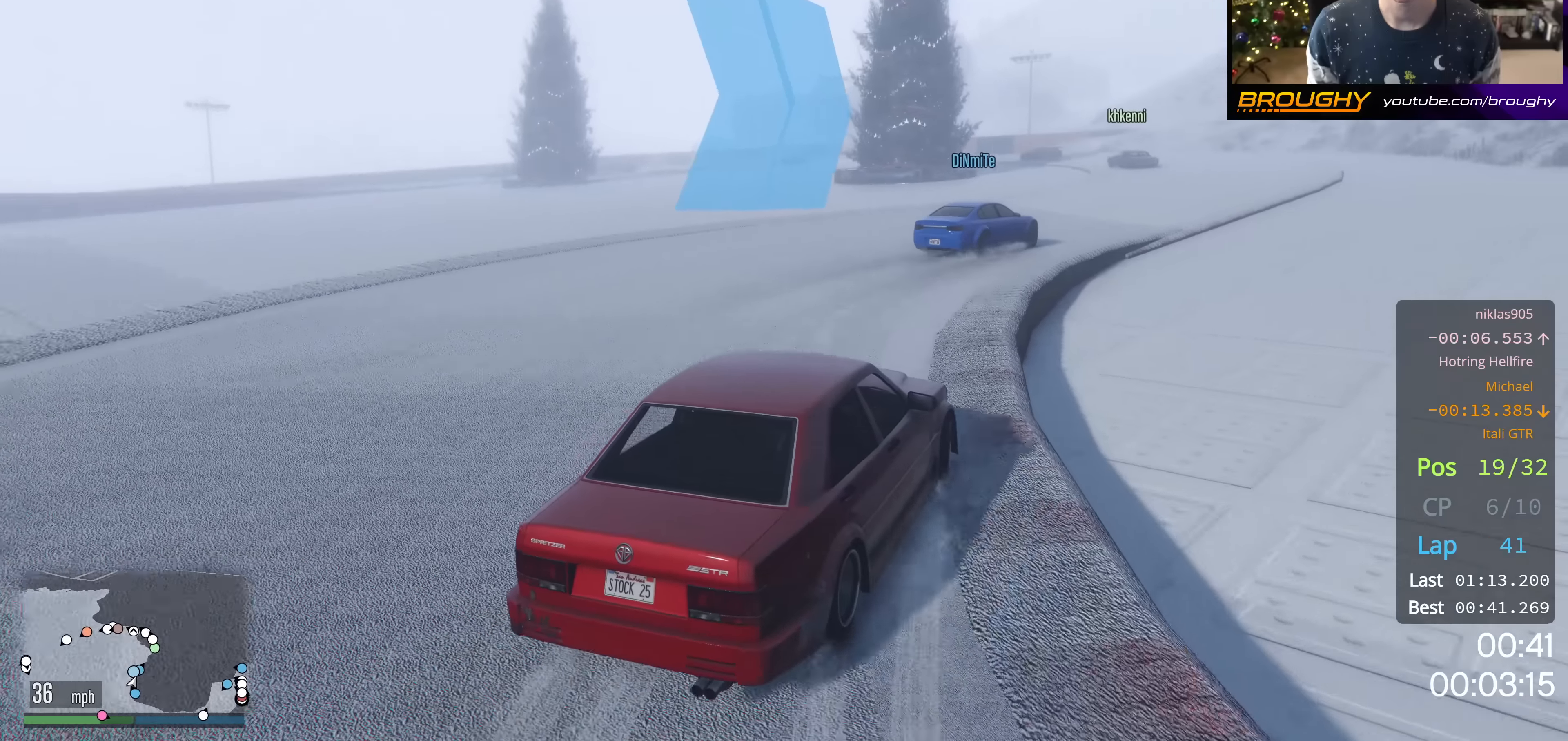
{"dt_ms": 500, "buttons": ["R2"], "left_stick": "right", "right_stick": "center", "events": [[150, "left_stick", "up-left"], [267, "left_stick", "right"]]}
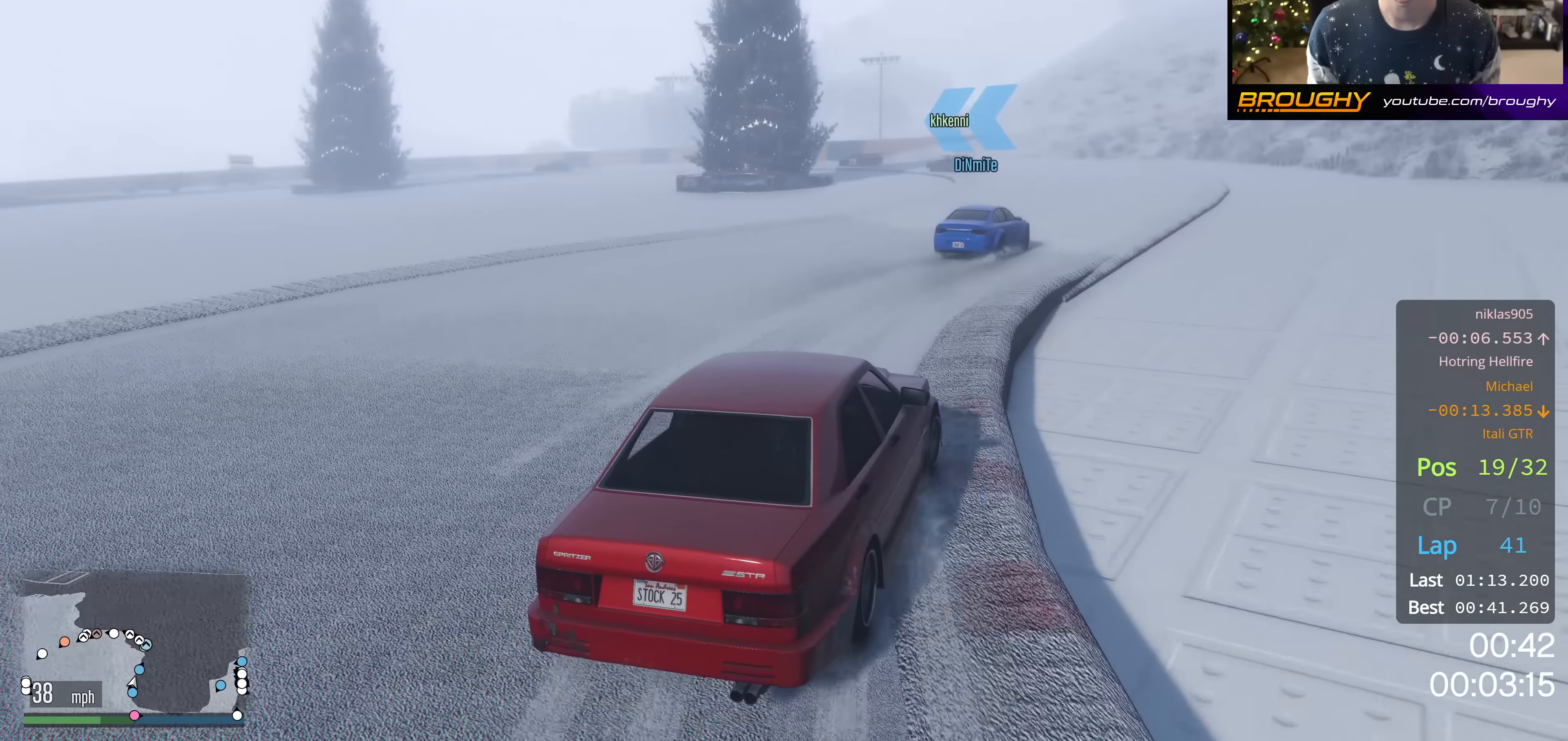
{"dt_ms": 501, "buttons": ["R2"], "left_stick": "center", "right_stick": "center", "events": [[34, "left_stick", "center"]]}
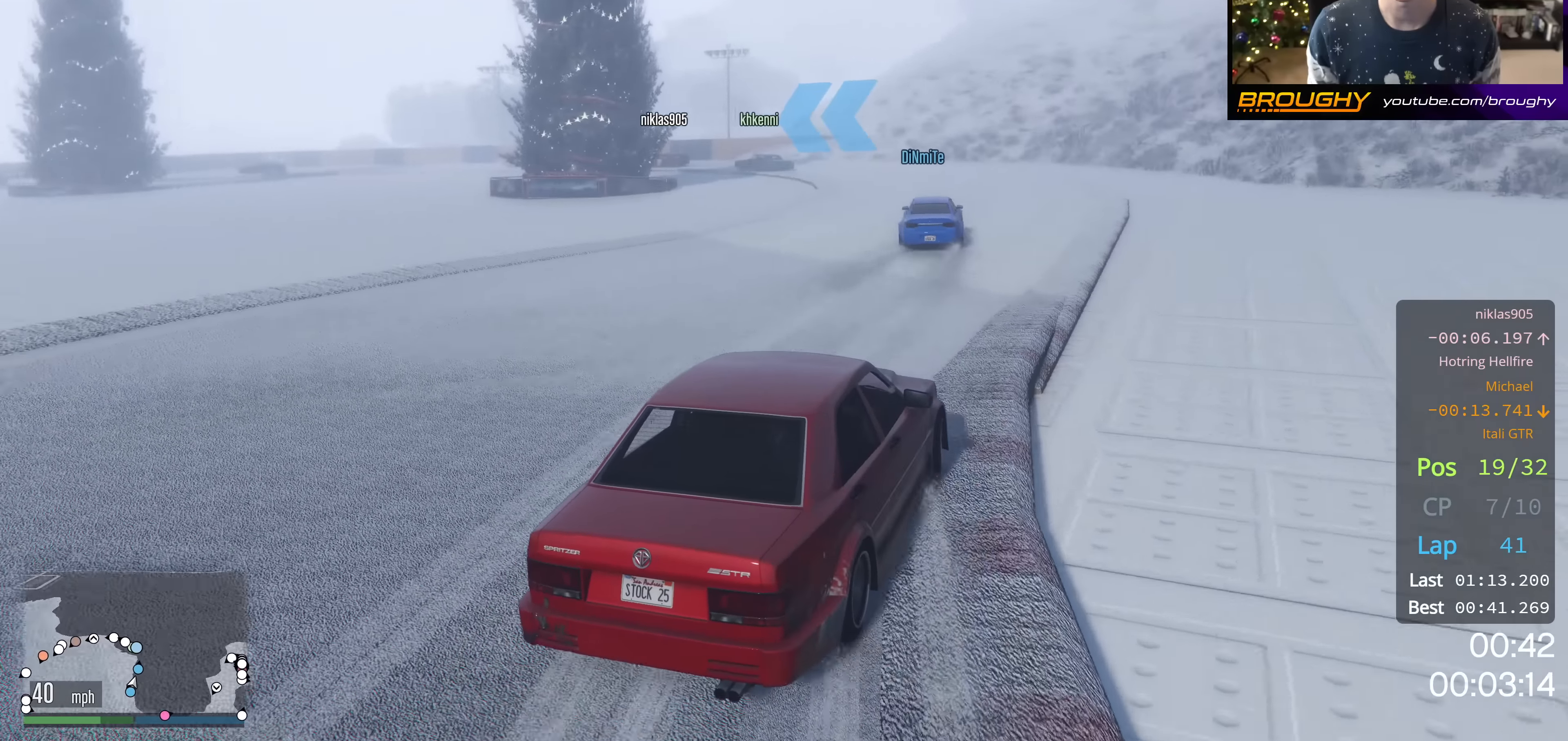
{"dt_ms": 500, "buttons": ["R2"], "left_stick": "center", "right_stick": "center", "events": [[33, "left_stick", "up-left"], [150, "left_stick", "center"]]}
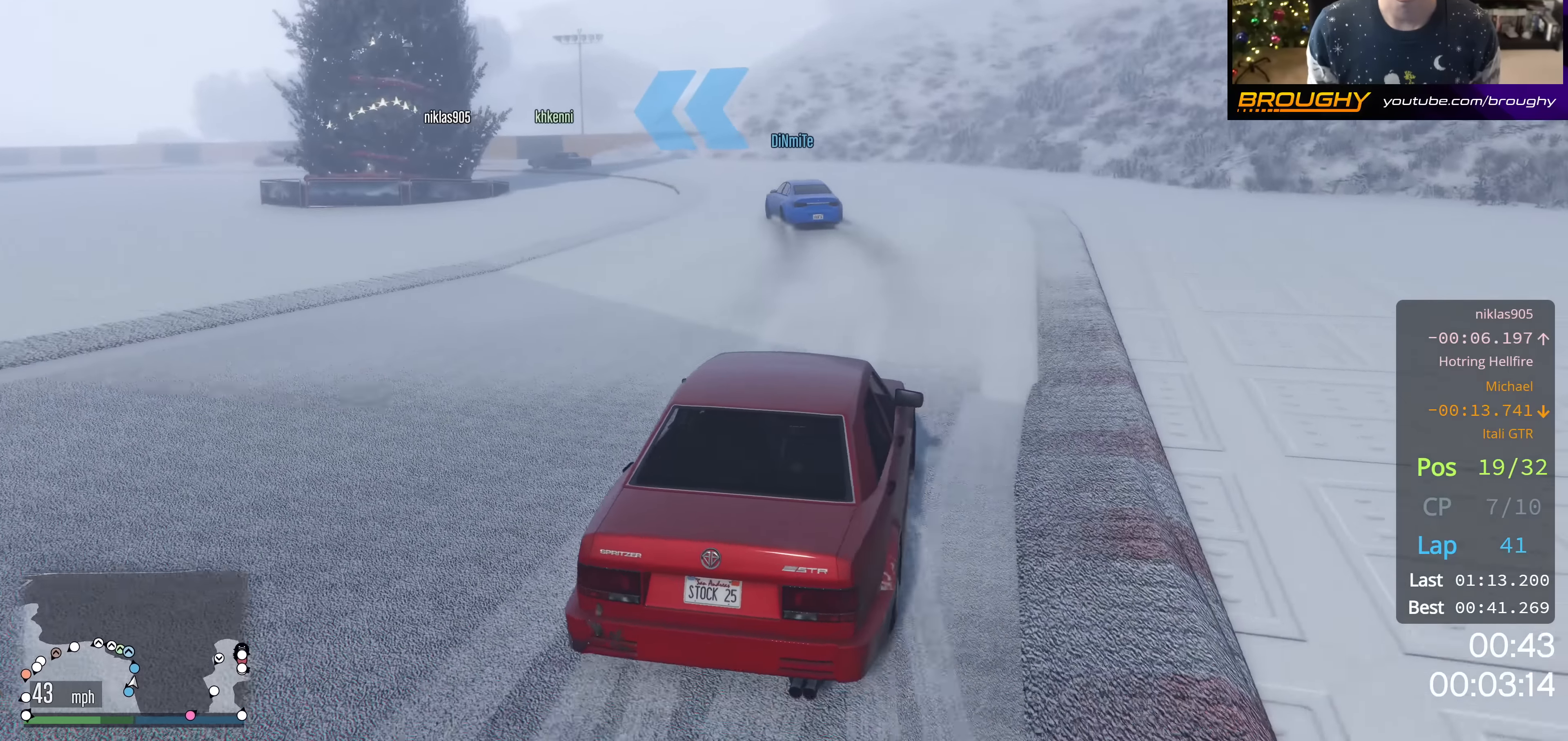
{"dt_ms": 501, "buttons": ["R2"], "left_stick": "up-left", "right_stick": "center", "events": [[184, "left_stick", "up-left"], [334, "left_stick", "center"], [451, "left_stick", "up-left"]]}
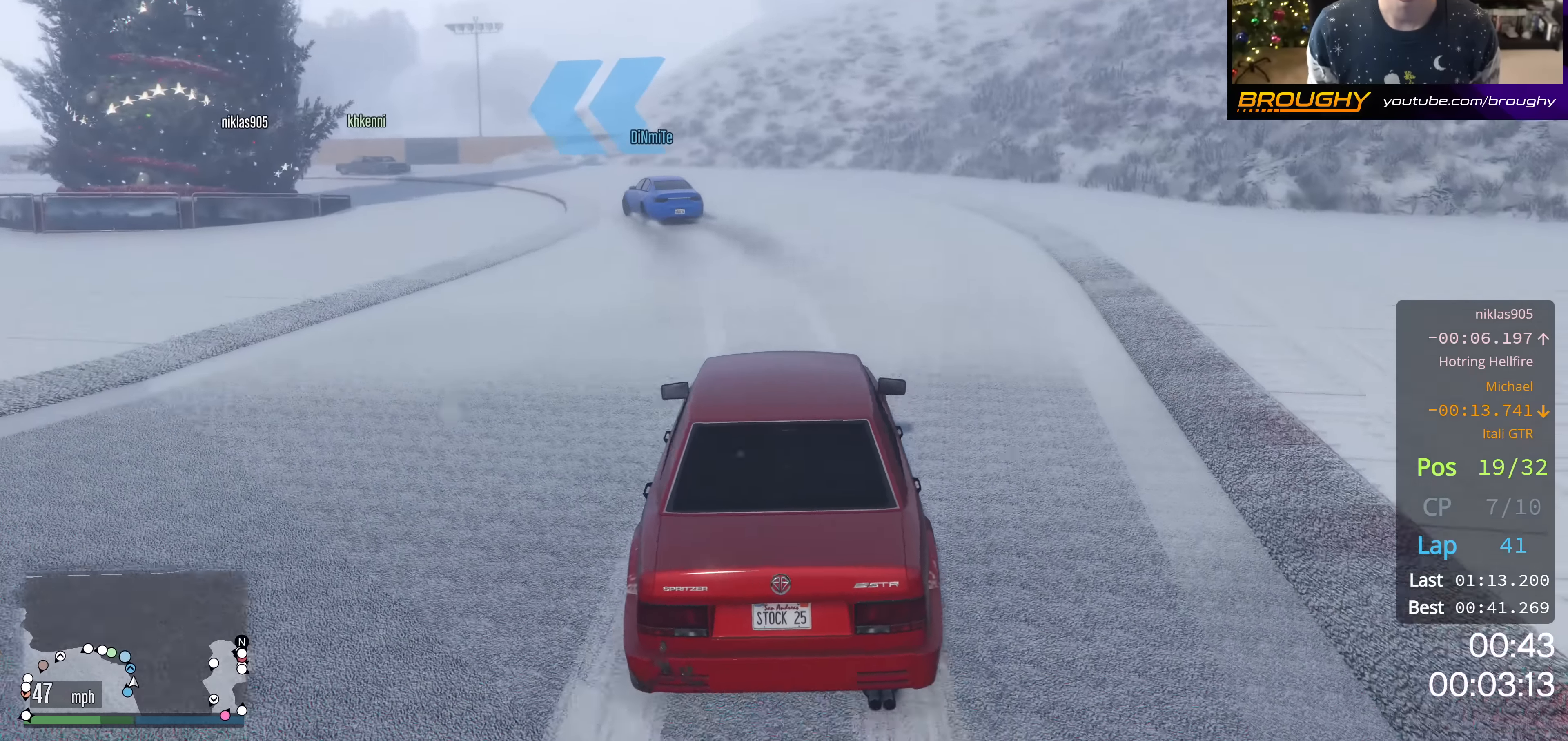
{"dt_ms": 500, "buttons": ["R2"], "left_stick": "center", "right_stick": "center", "events": [[100, "left_stick", "center"]]}
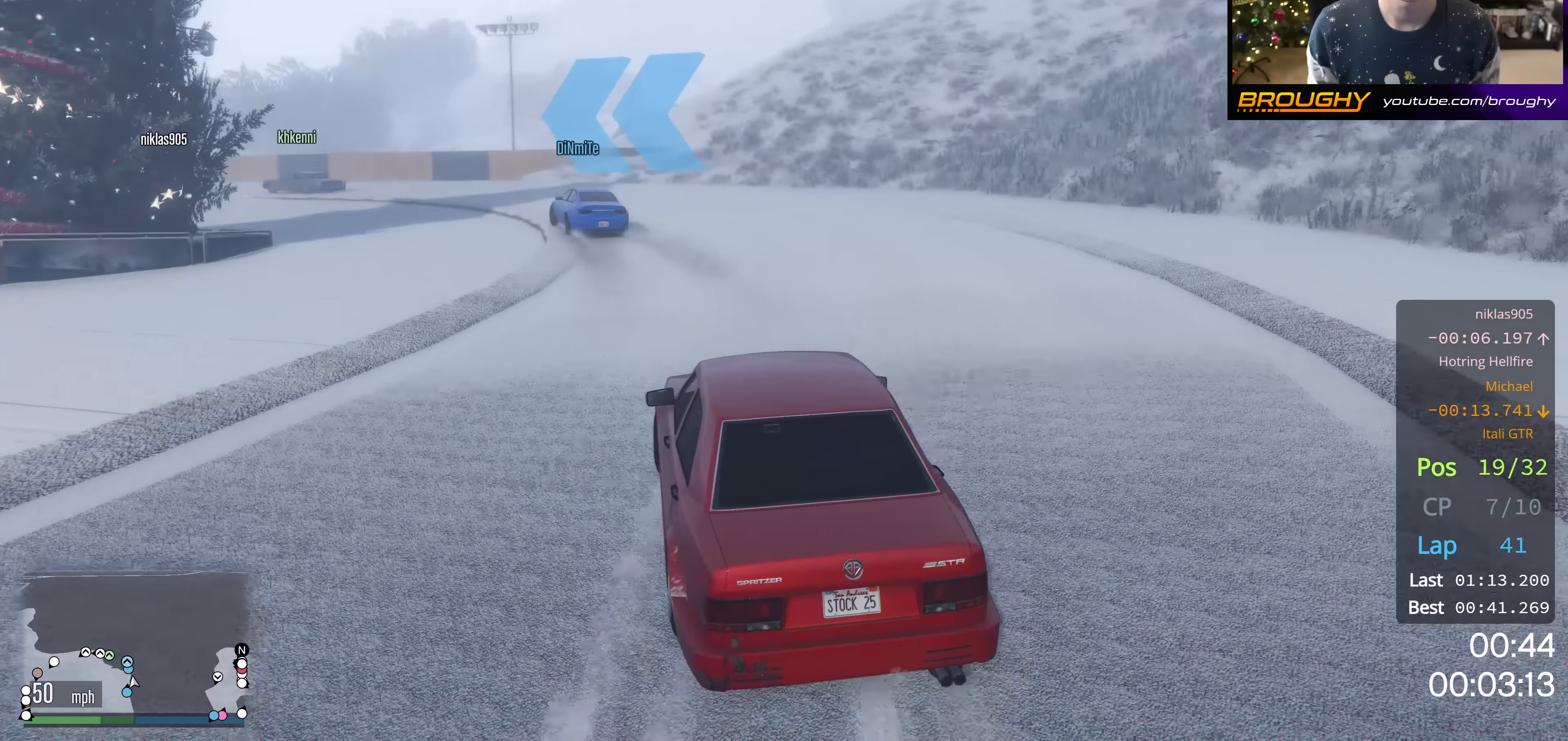
{"dt_ms": 501, "buttons": ["R2"], "left_stick": "up-left", "right_stick": "center", "events": [[50, "left_stick", "up-left"], [234, "left_stick", "center"], [317, "left_stick", "up-left"]]}
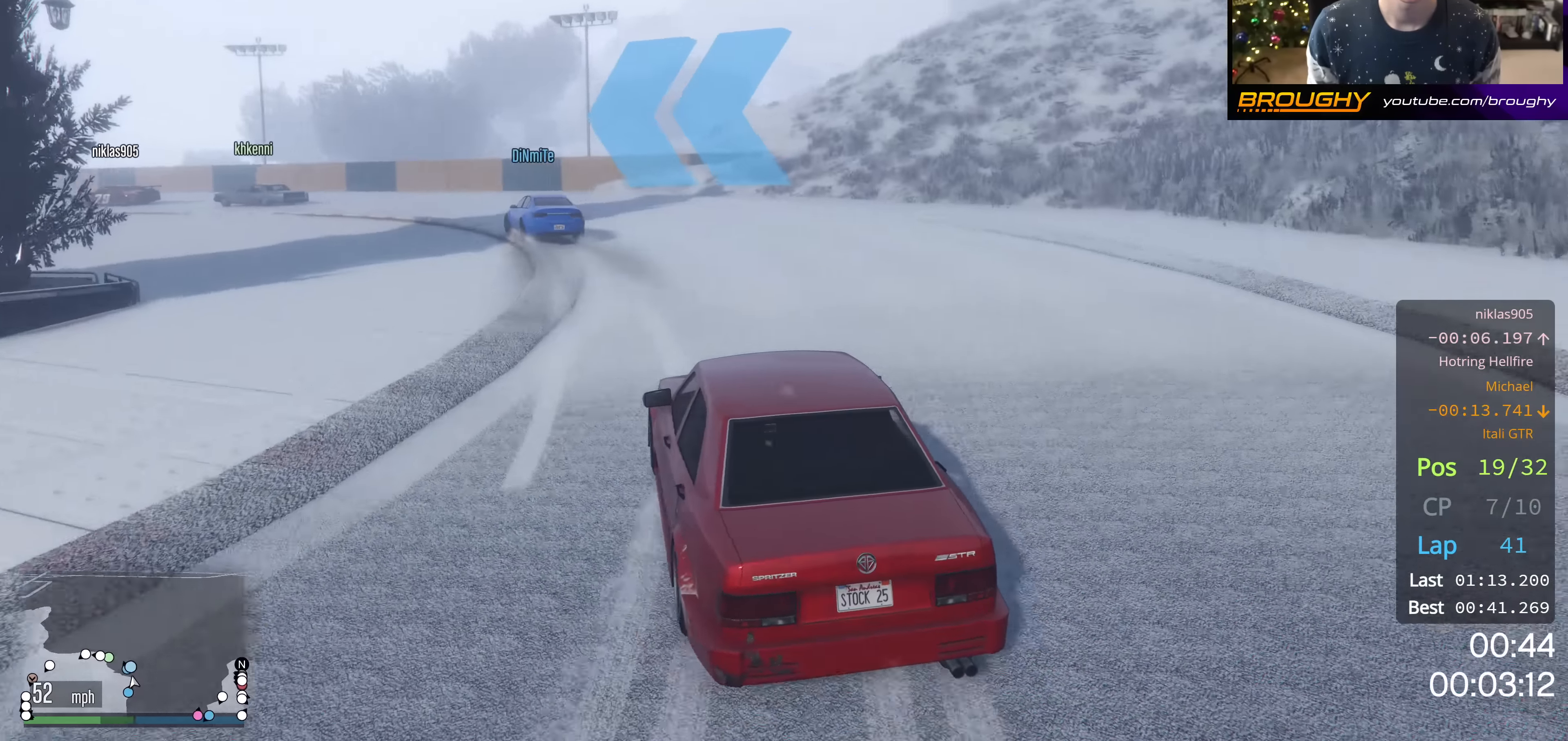
{"dt_ms": 500, "buttons": ["R2"], "left_stick": "center", "right_stick": "center", "events": [[33, "left_stick", "center"]]}
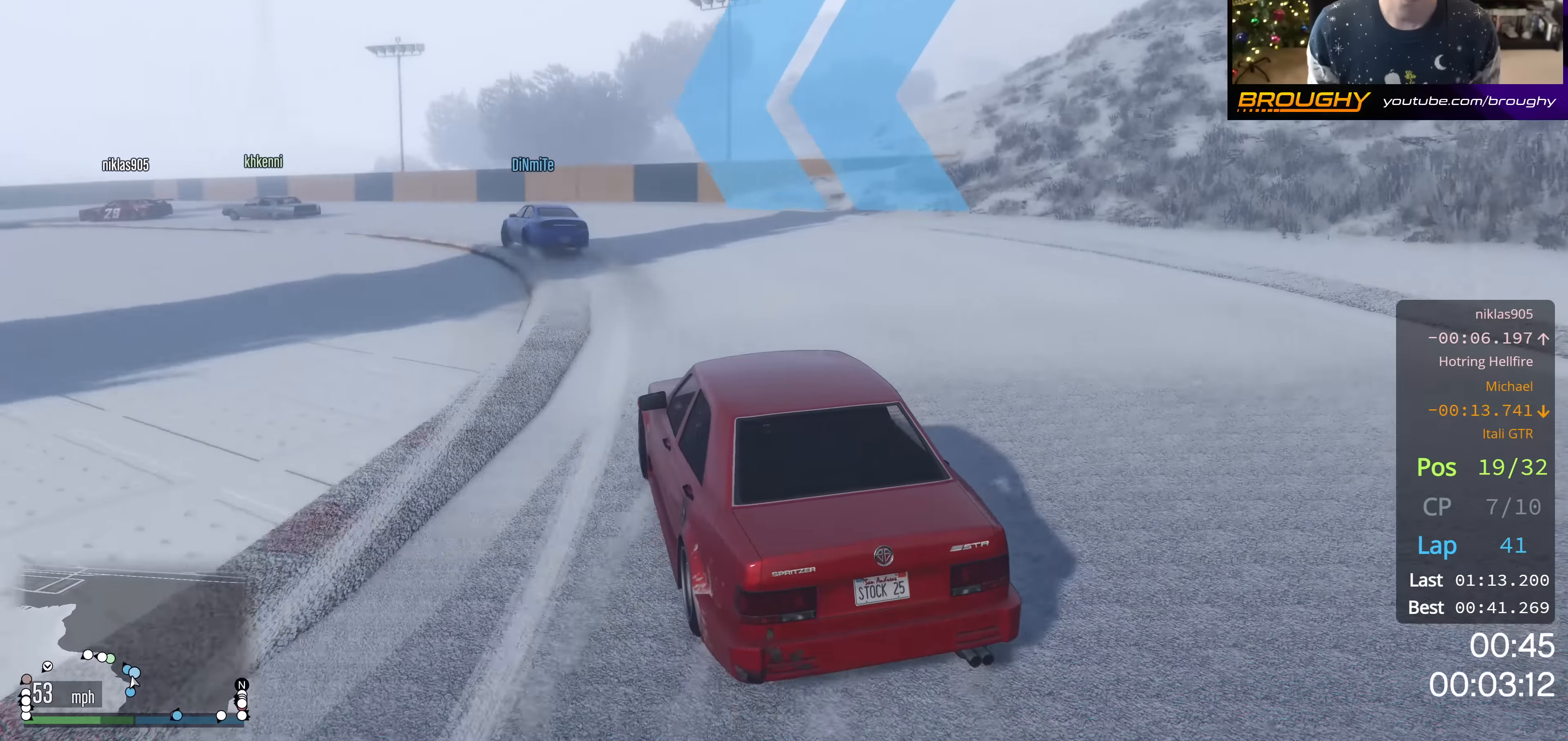
{"dt_ms": 484, "buttons": [], "left_stick": "up-left", "right_stick": "center", "events": [[17, "left_stick", "up-left"], [384, "R2", "up"]]}
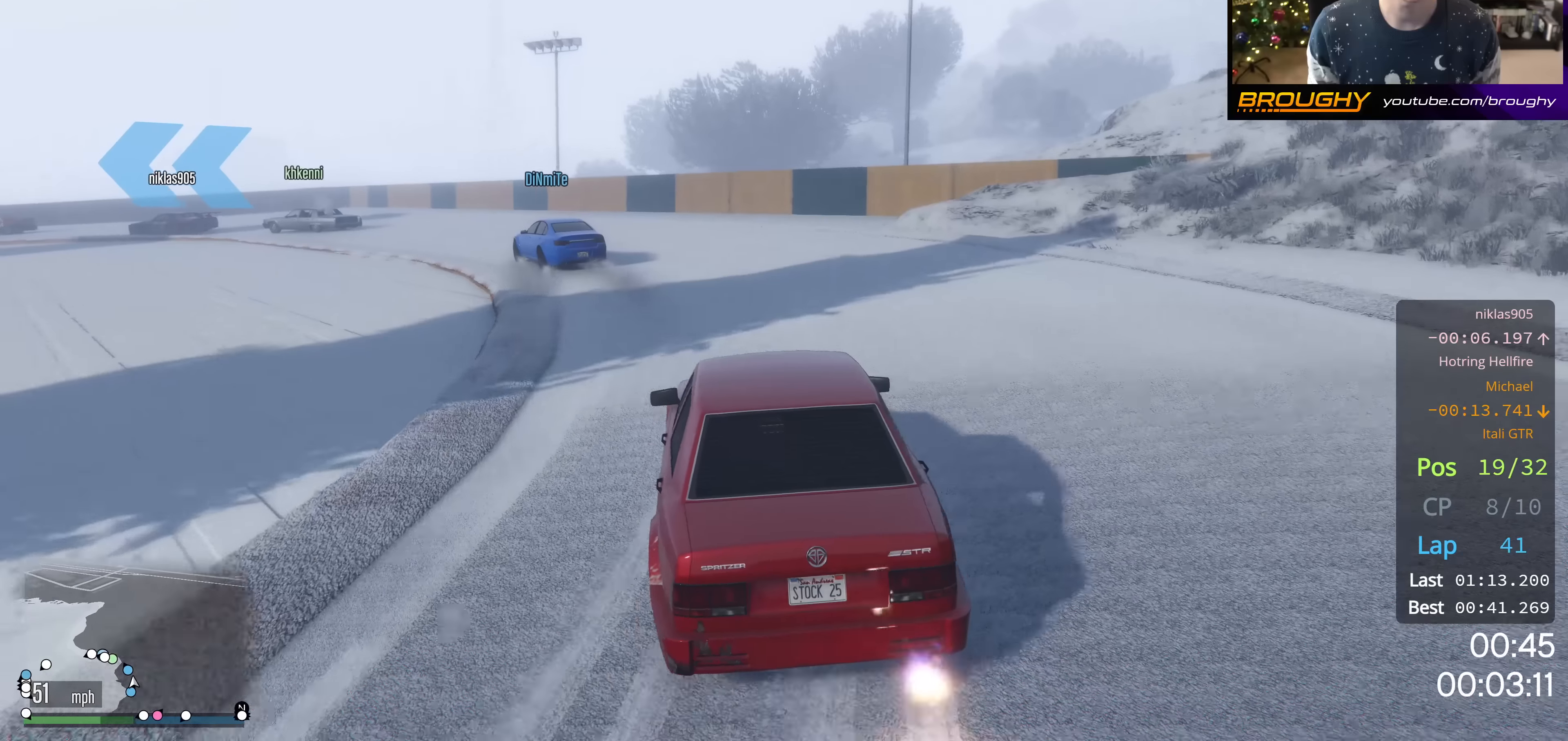
{"dt_ms": 501, "buttons": ["R2"], "left_stick": "up-left", "right_stick": "center", "events": [[184, "R2", "down"]]}
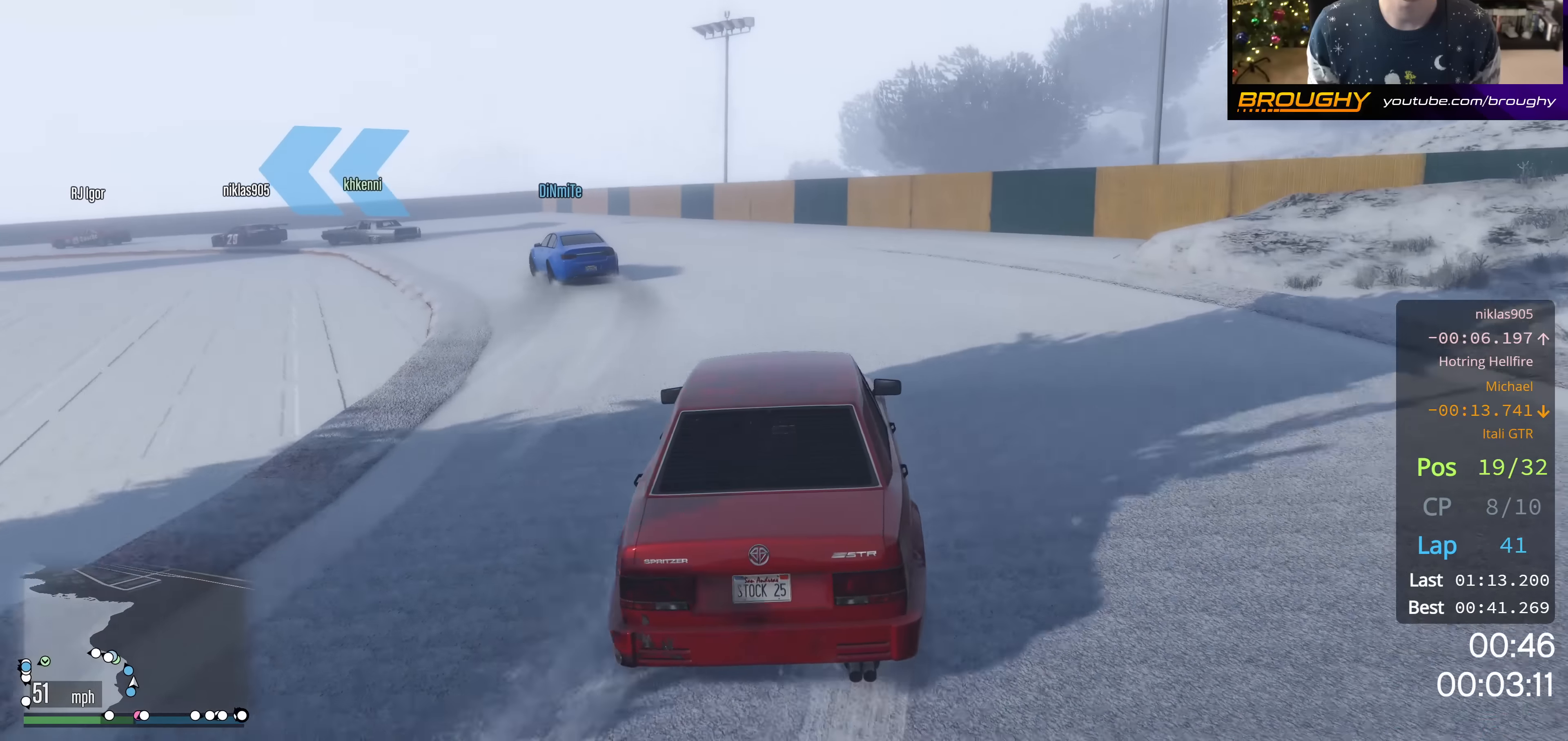
{"dt_ms": 500, "buttons": [], "left_stick": "up-left", "right_stick": "down-left", "events": [[16, "R2", "up"], [100, "right_stick", "down-left"], [333, "left_stick", "center"], [483, "left_stick", "up-left"]]}
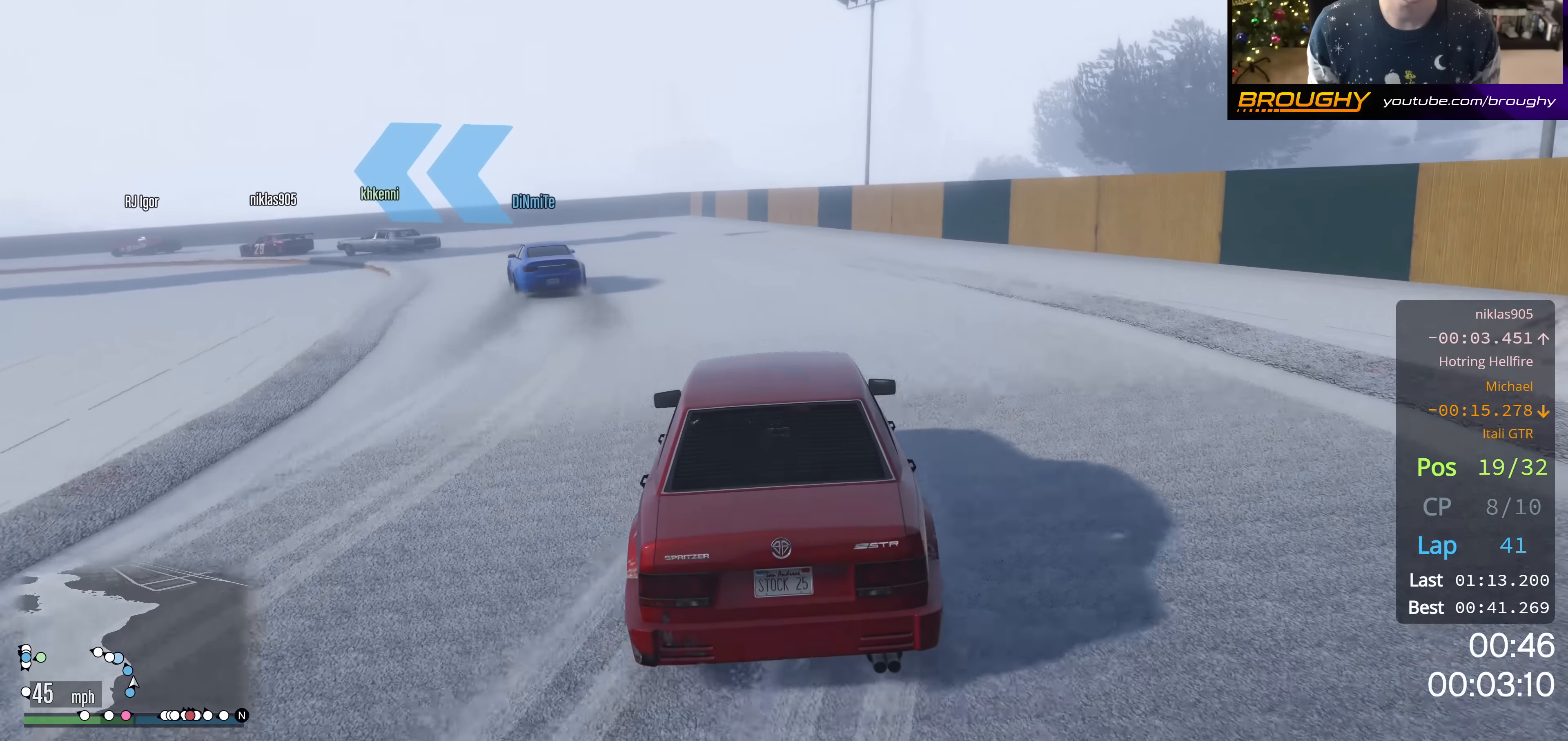
{"dt_ms": 501, "buttons": ["R2"], "left_stick": "up-left", "right_stick": "down-left", "events": [[250, "left_stick", "center"], [351, "left_stick", "up-left"], [451, "R2", "down"]]}
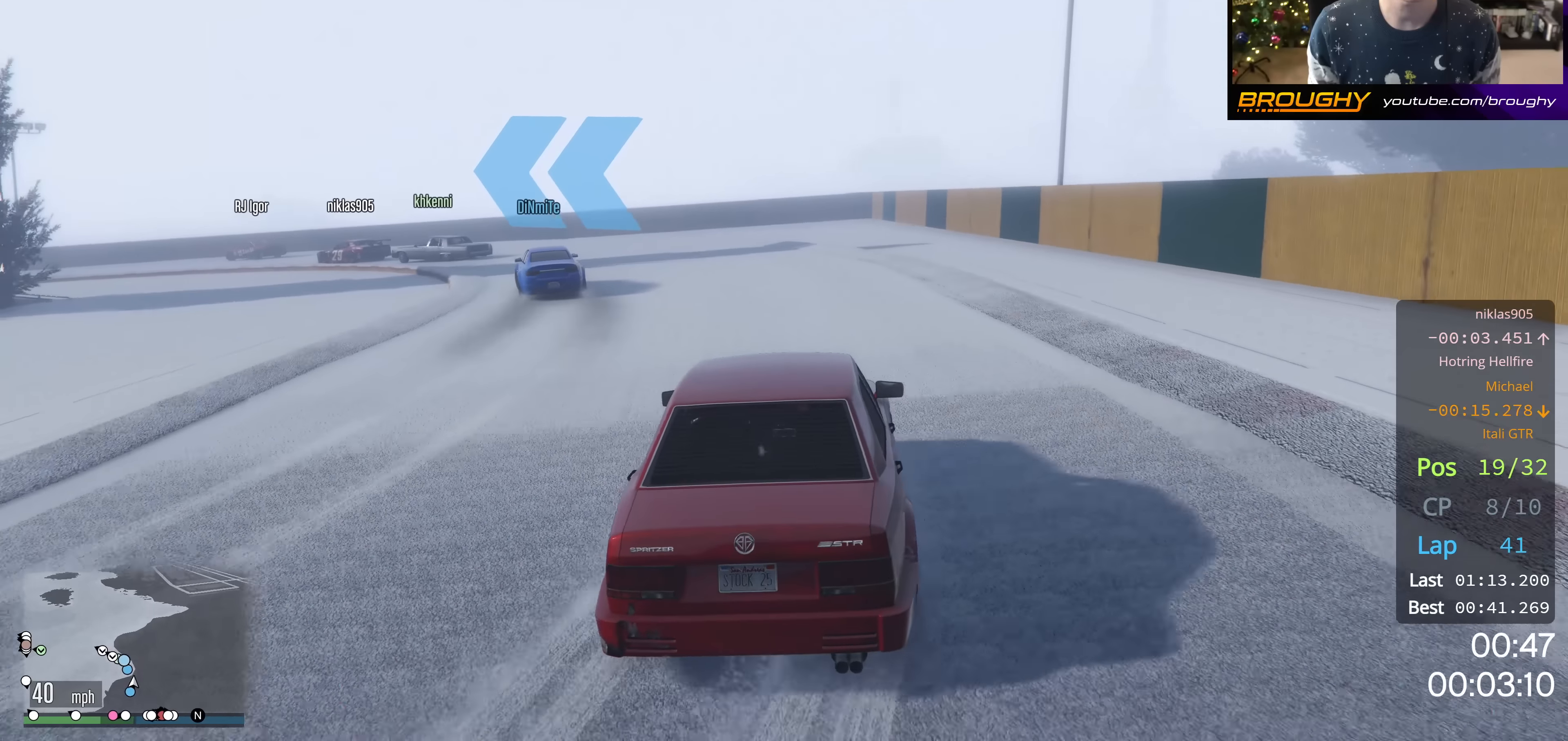
{"dt_ms": 500, "buttons": ["R2"], "left_stick": "up-left", "right_stick": "down-left", "events": [[333, "left_stick", "center"], [383, "left_stick", "up-left"]]}
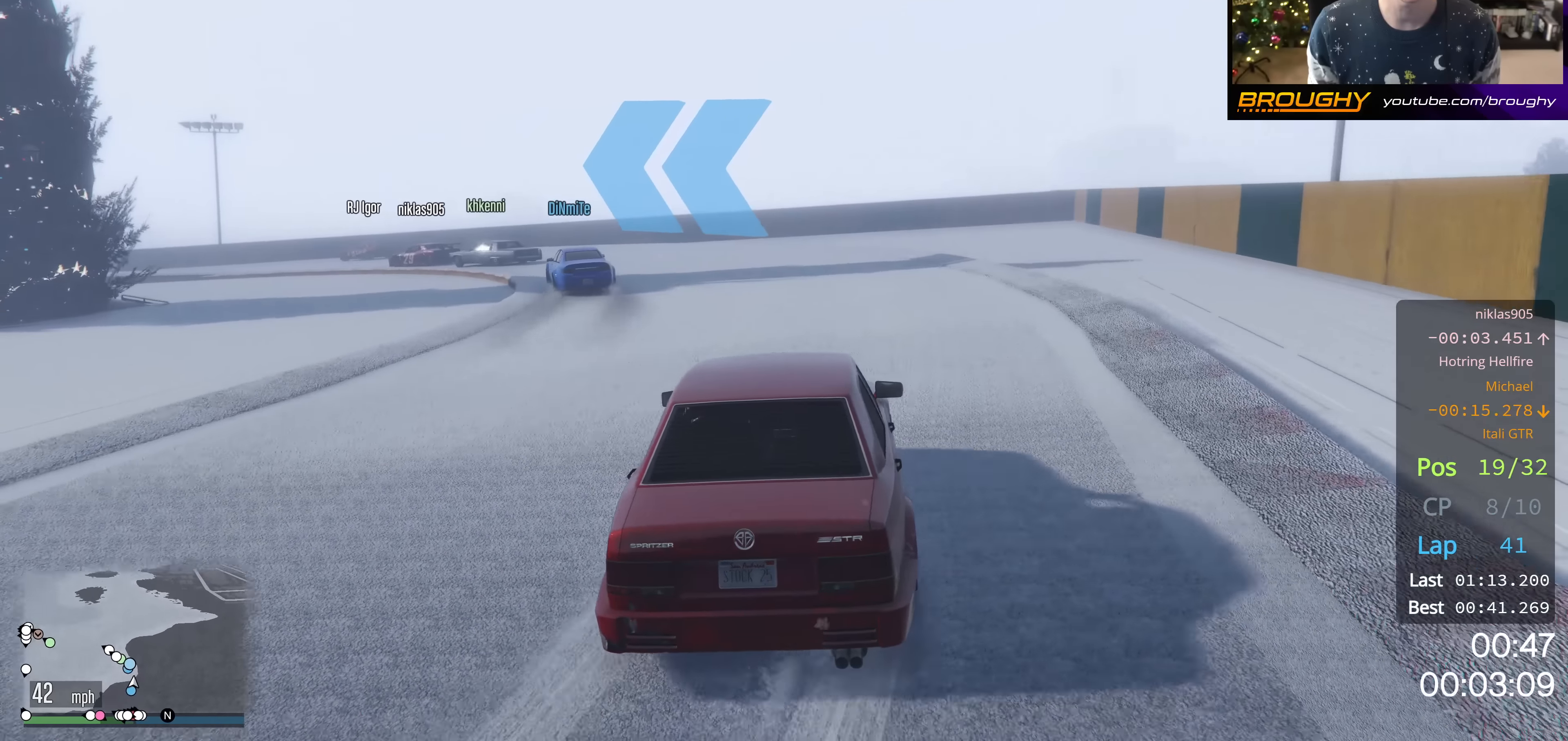
{"dt_ms": 501, "buttons": ["R2"], "left_stick": "up-left", "right_stick": "down-left", "events": [[100, "left_stick", "center"], [501, "left_stick", "up-left"]]}
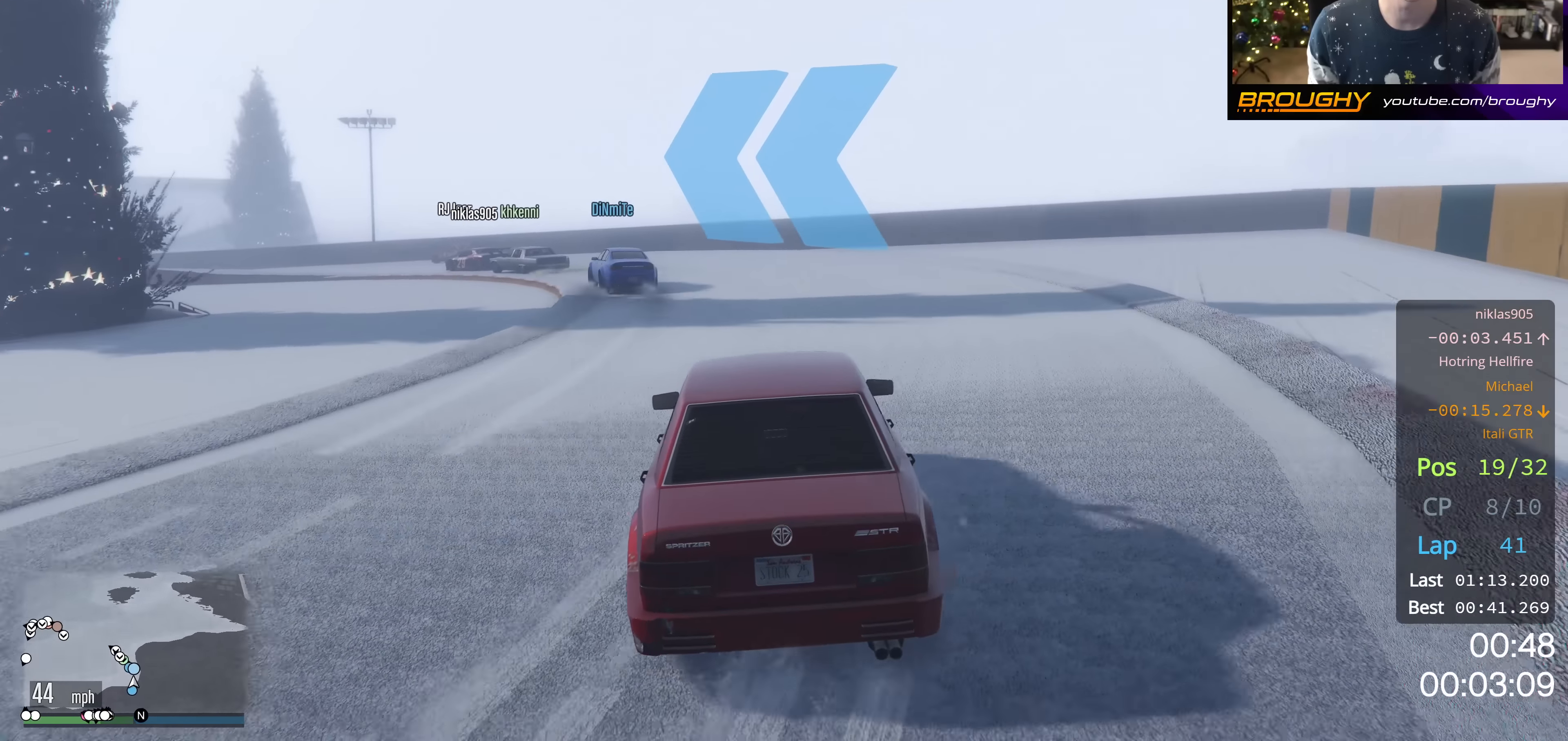
{"dt_ms": 500, "buttons": [], "left_stick": "up-left", "right_stick": "down-left", "events": [[300, "R2", "up"]]}
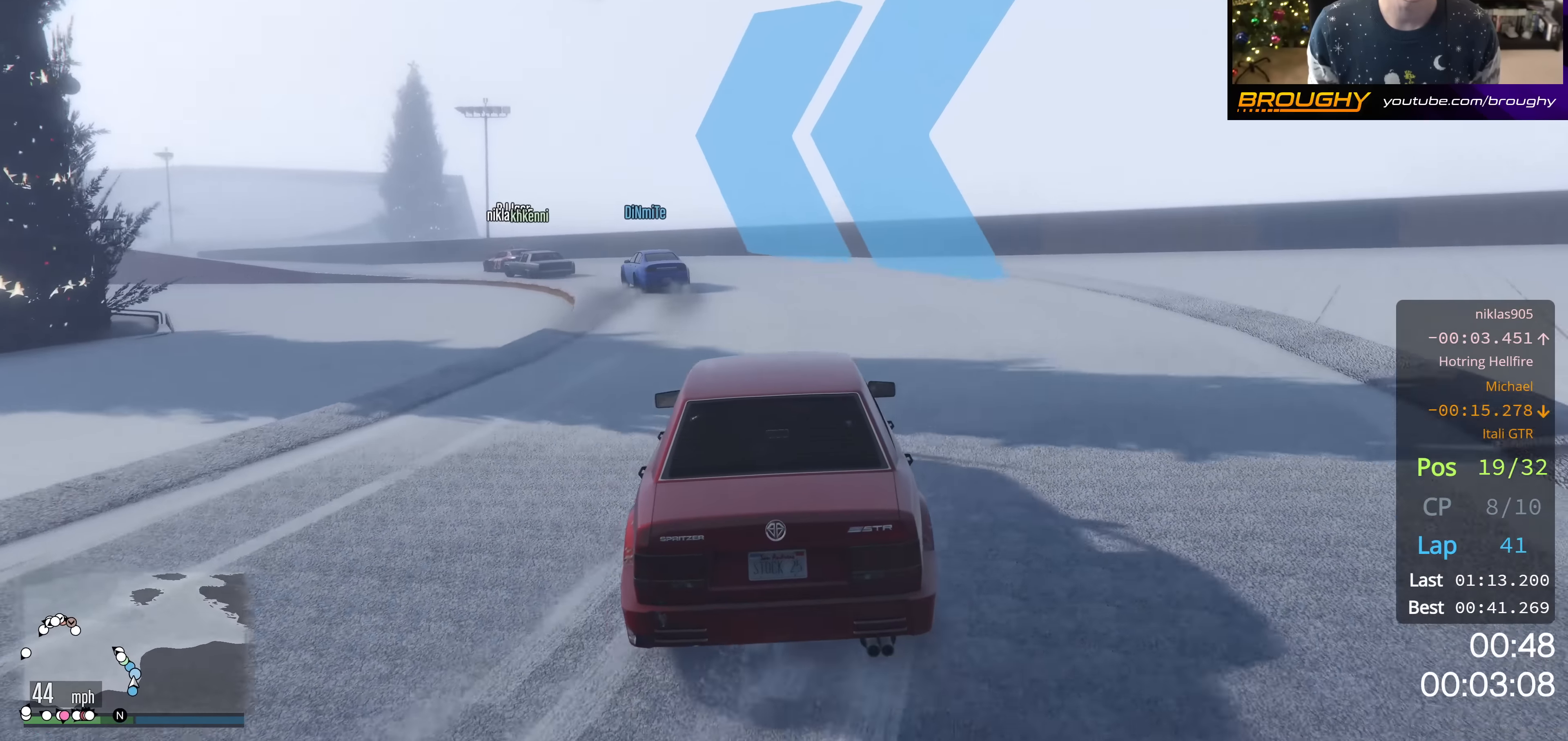
{"dt_ms": 501, "buttons": ["R2"], "left_stick": "up-left", "right_stick": "down-left", "events": [[34, "R2", "down"], [117, "left_stick", "center"], [334, "left_stick", "up-left"]]}
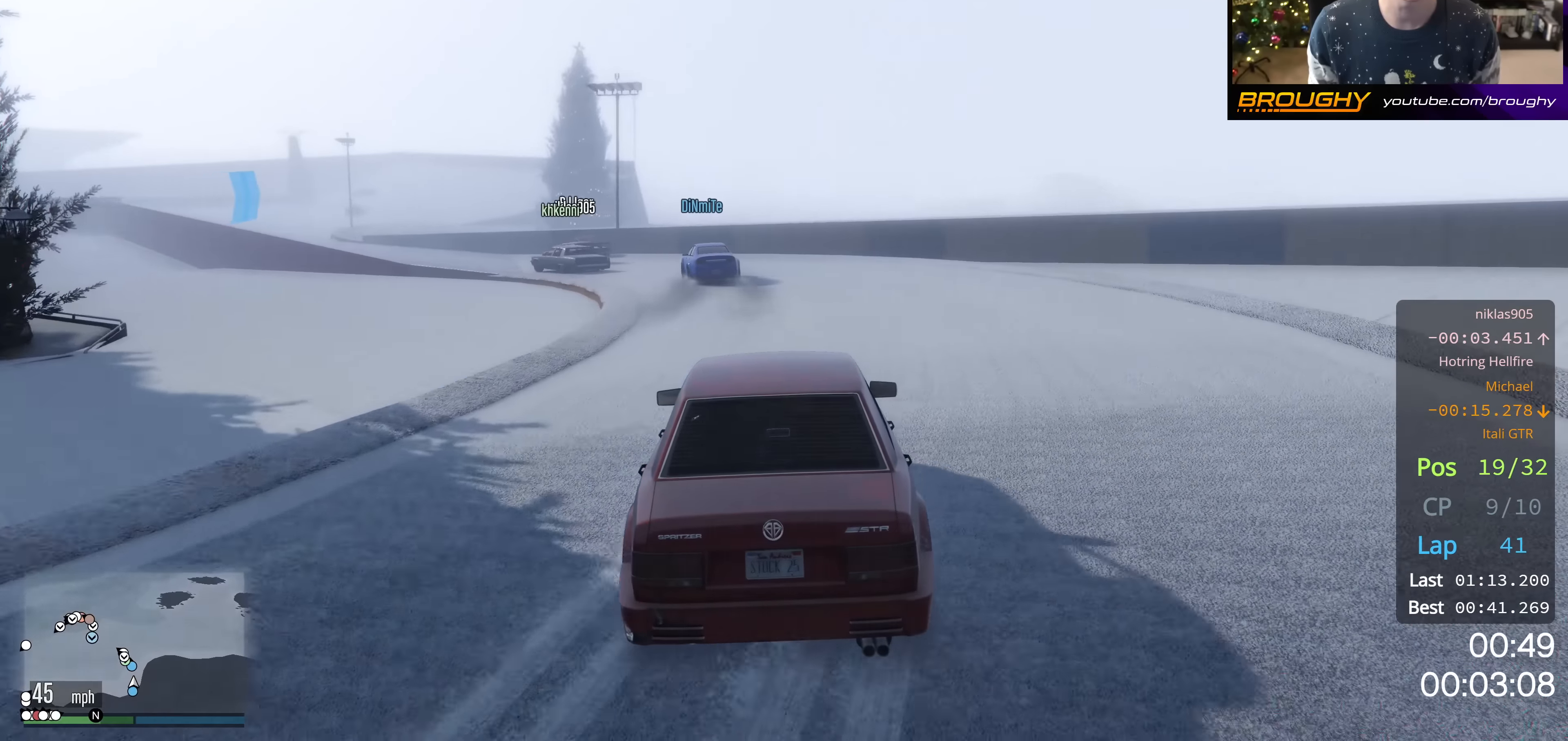
{"dt_ms": 500, "buttons": ["R2"], "left_stick": "center", "right_stick": "down-left", "events": [[83, "left_stick", "center"], [200, "R2", "up"], [200, "left_stick", "up-left"], [283, "R2", "down"], [333, "left_stick", "center"]]}
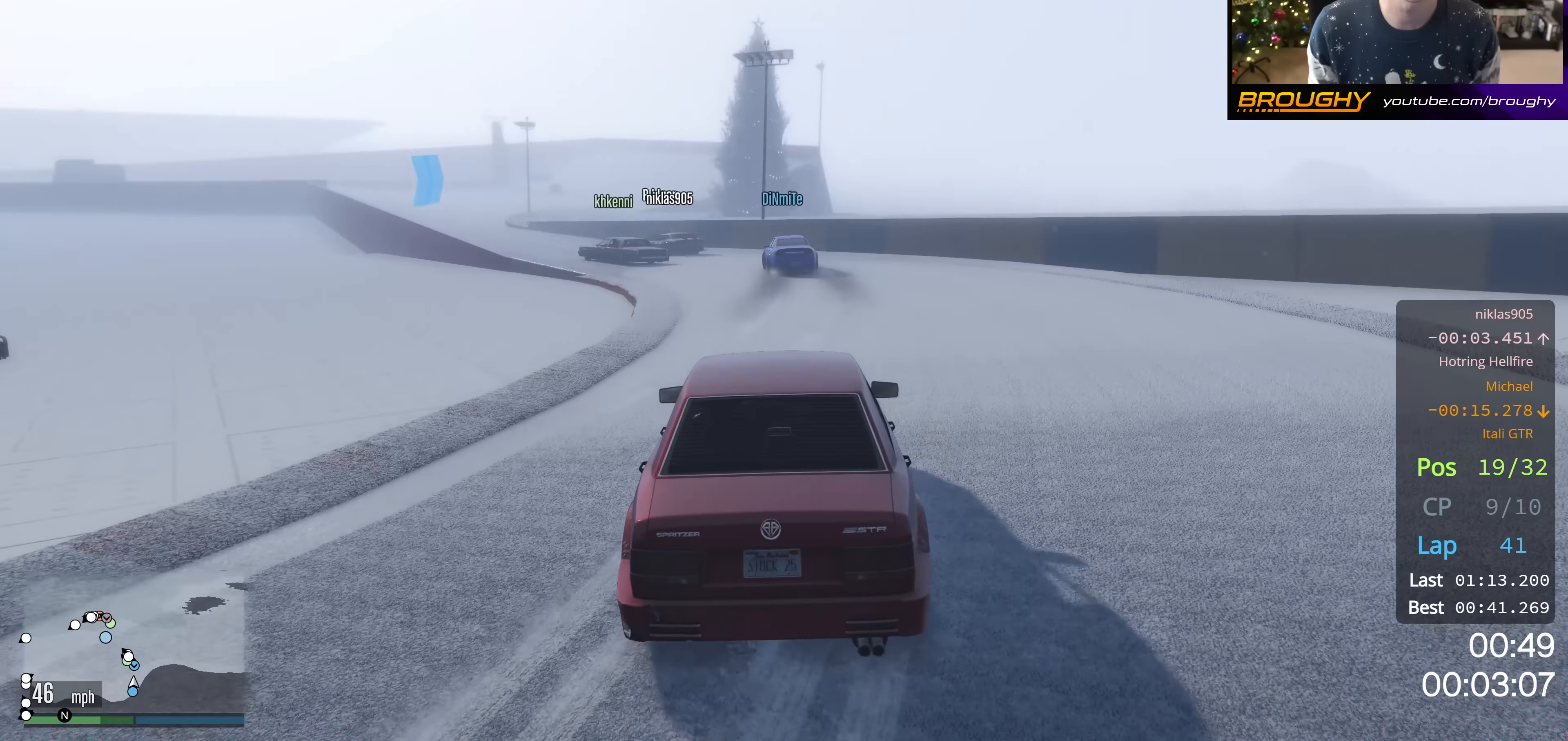
{"dt_ms": 501, "buttons": ["R2"], "left_stick": "center", "right_stick": "down-left", "events": [[50, "left_stick", "up-left"], [217, "left_stick", "center"]]}
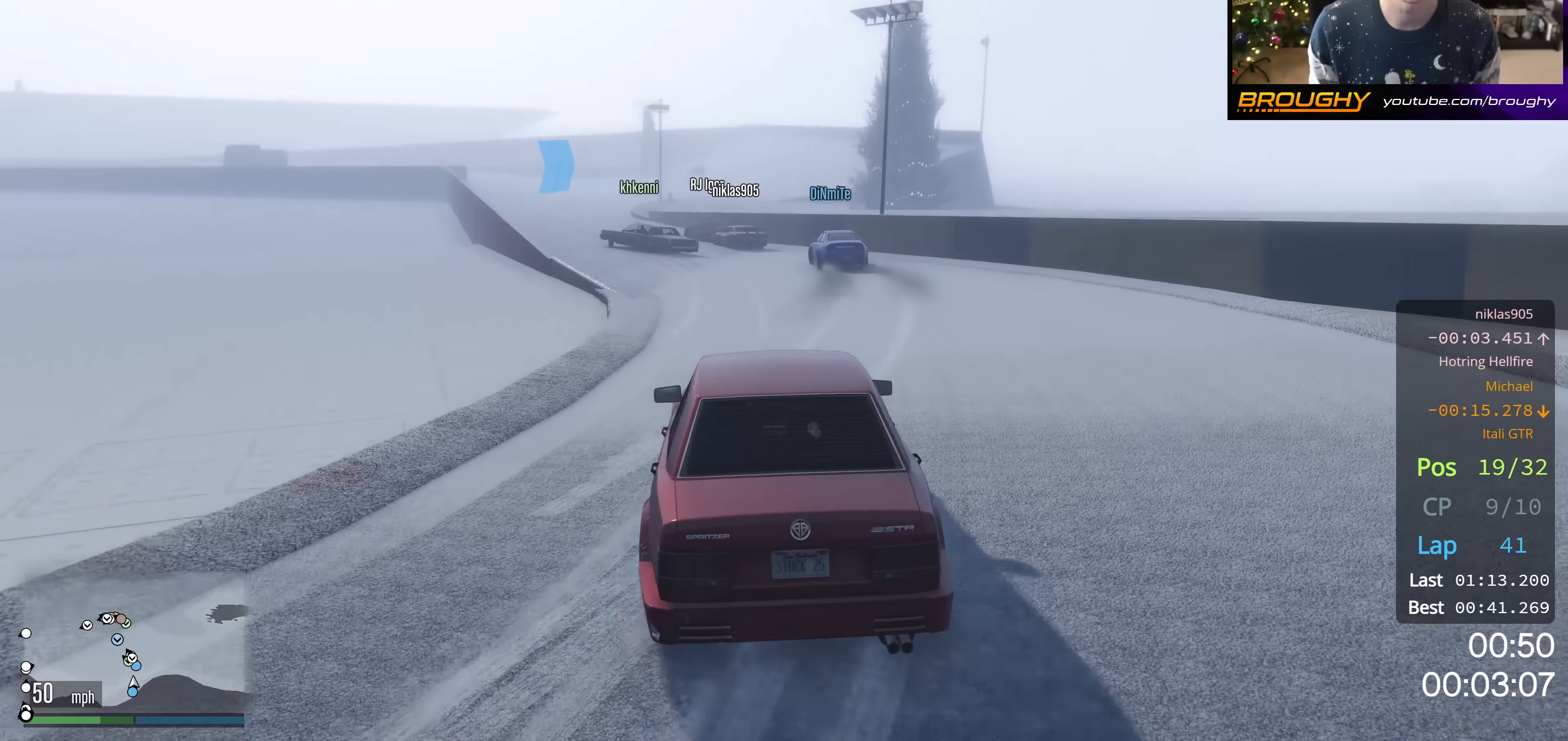
{"dt_ms": 500, "buttons": ["R2"], "left_stick": "down-right", "right_stick": "down-left", "events": [[17, "left_stick", "up-left"], [133, "left_stick", "center"], [333, "left_stick", "right"], [400, "left_stick", "down-right"]]}
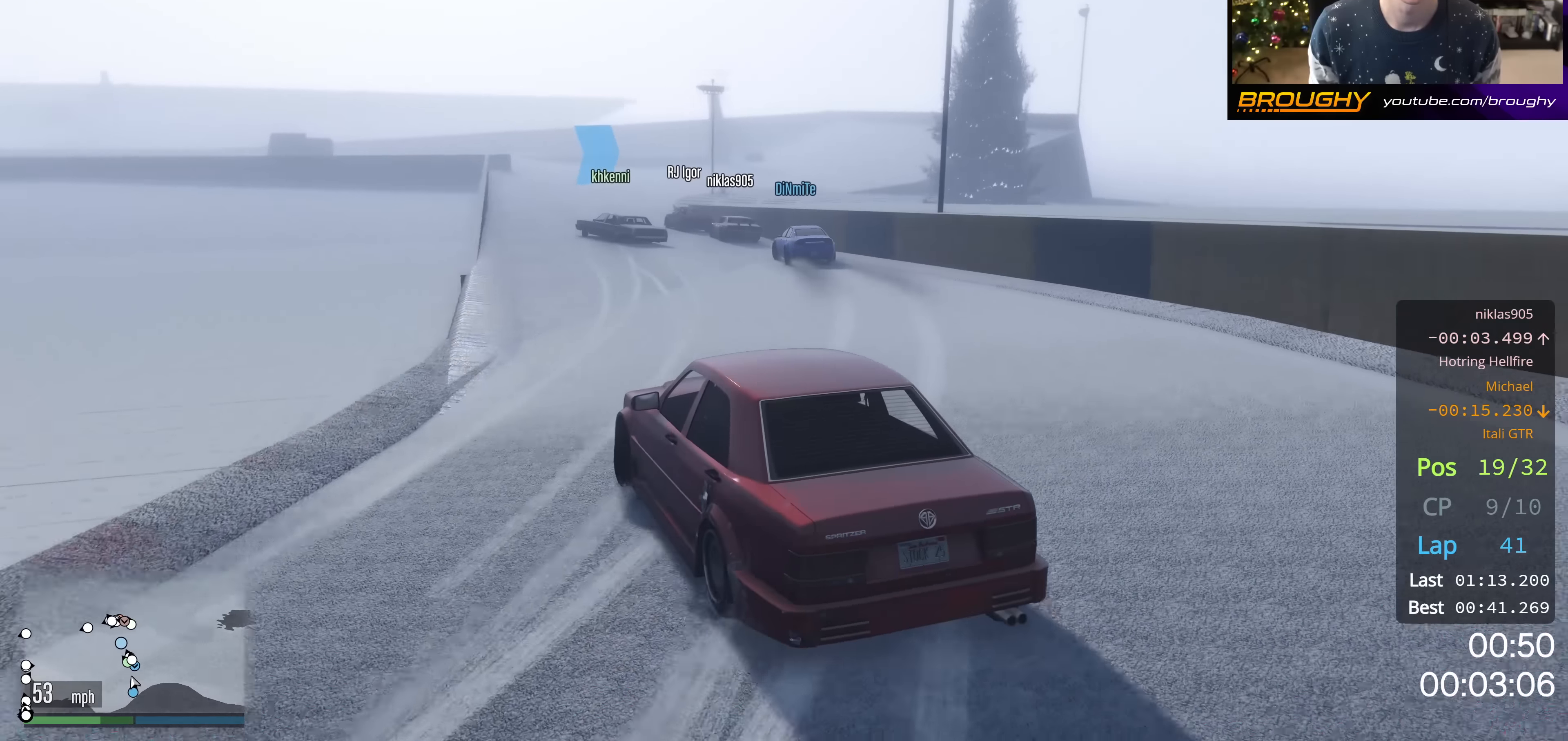
{"dt_ms": 501, "buttons": ["R2"], "left_stick": "up-left", "right_stick": "down-left", "events": [[234, "left_stick", "center"], [301, "left_stick", "up-left"]]}
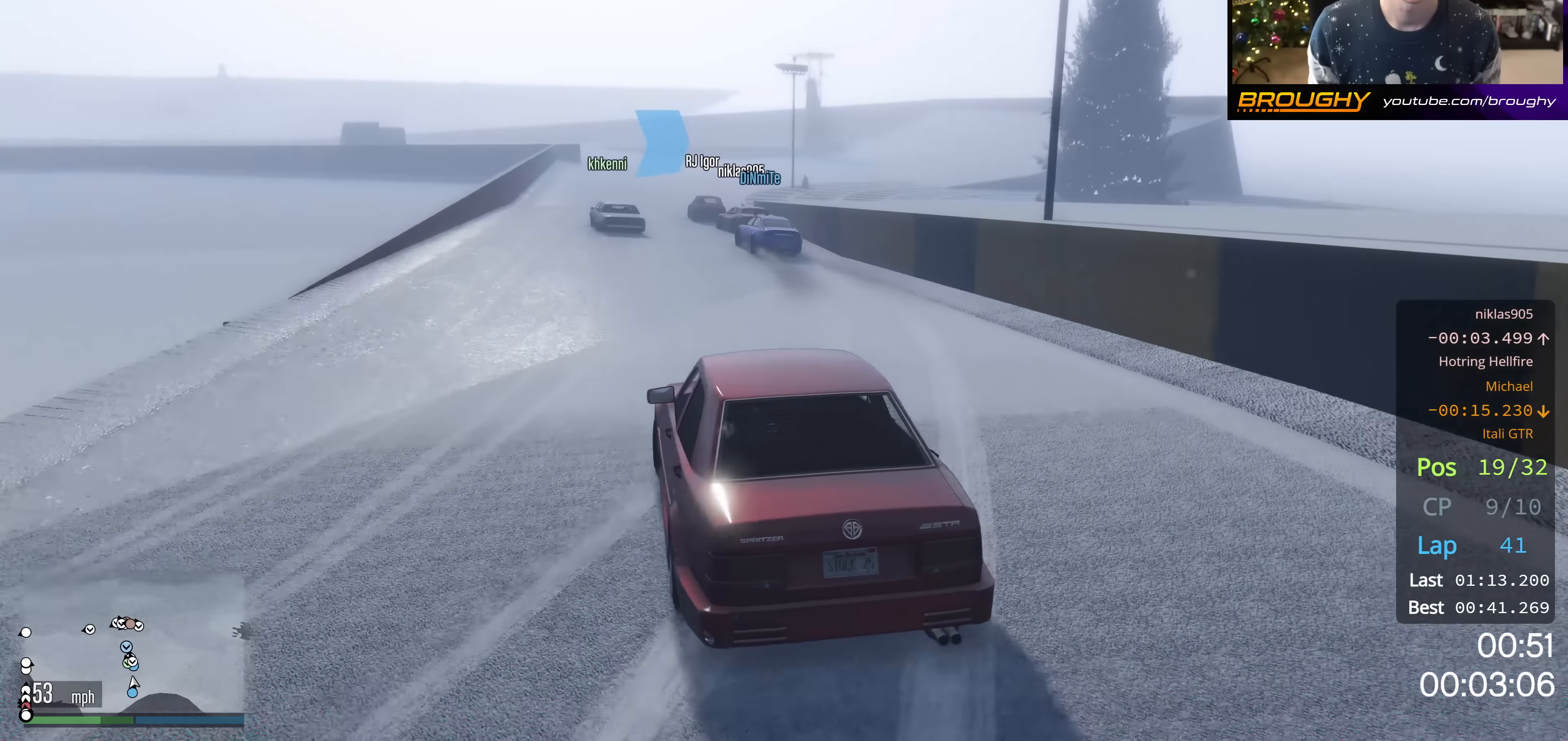
{"dt_ms": 500, "buttons": [], "left_stick": "up-left", "right_stick": "down-left", "events": [[133, "left_stick", "center"], [283, "left_stick", "up-left"], [367, "R2", "up"]]}
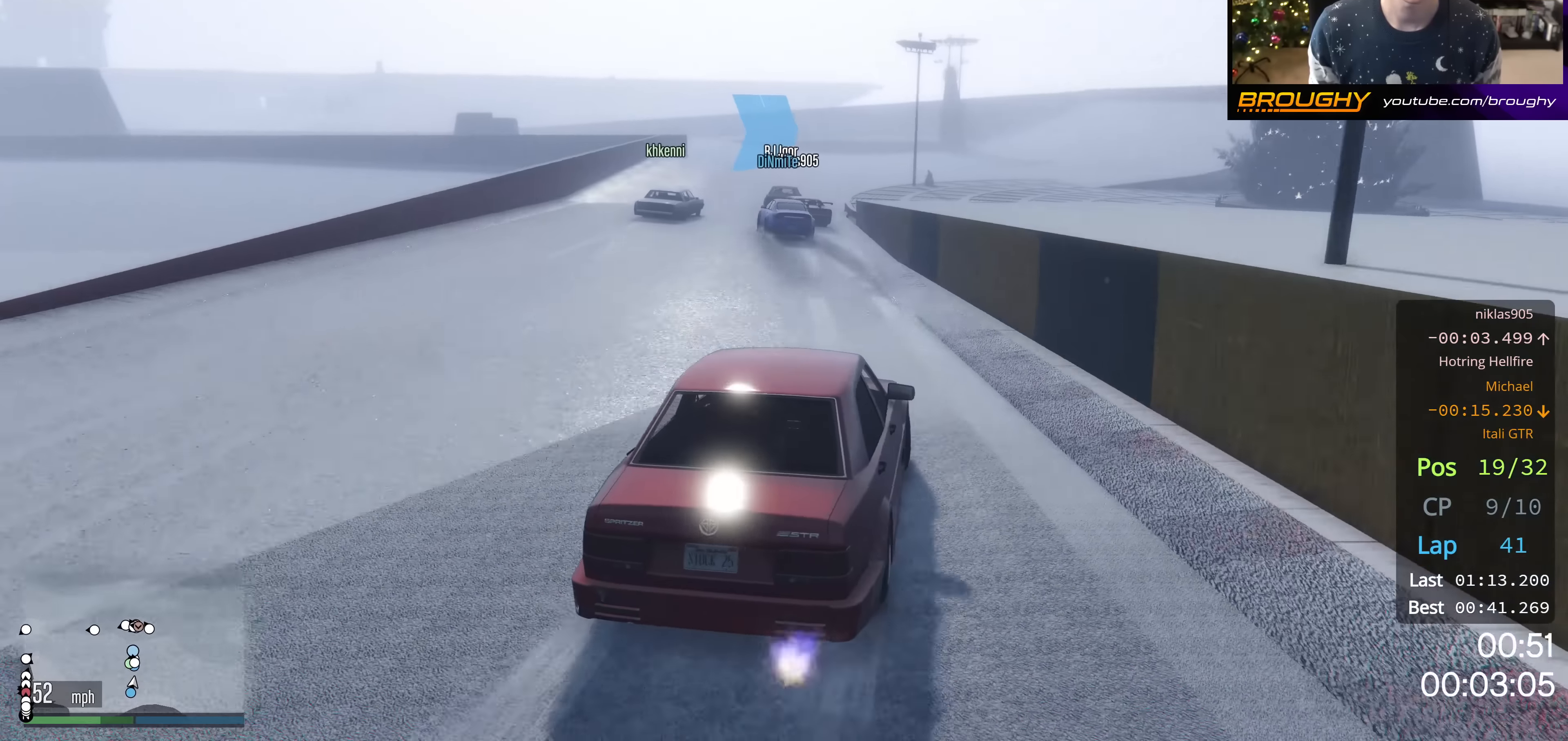
{"dt_ms": 501, "buttons": ["R2"], "left_stick": "up-left", "right_stick": "down-left", "events": [[34, "left_stick", "center"], [134, "R2", "down"], [150, "left_stick", "up-left"], [267, "R2", "up"], [334, "left_stick", "center"], [434, "left_stick", "up-left"], [467, "R2", "down"]]}
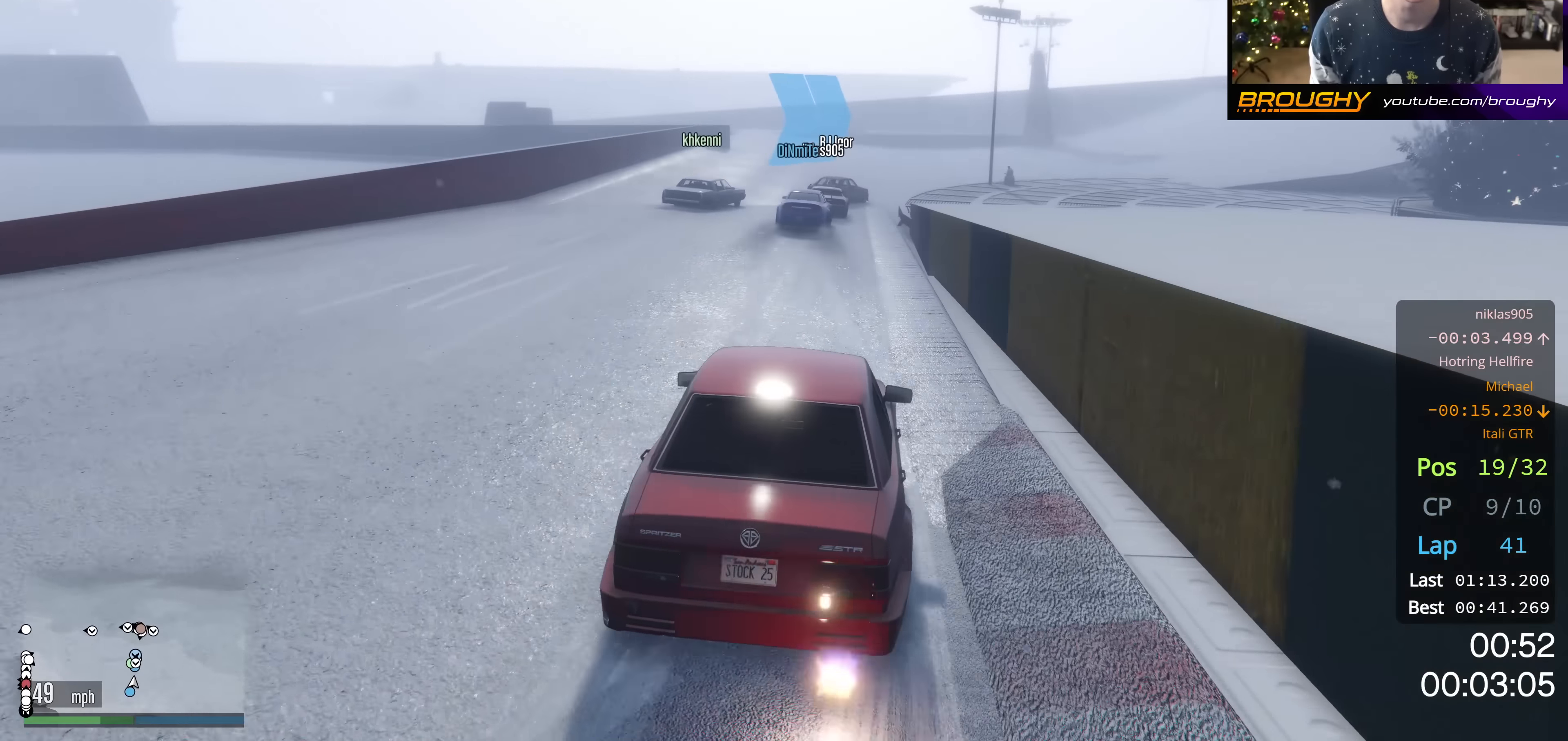
{"dt_ms": 500, "buttons": ["R2"], "left_stick": "right", "right_stick": "center", "events": [[50, "left_stick", "center"], [317, "right_stick", "center"], [400, "left_stick", "right"]]}
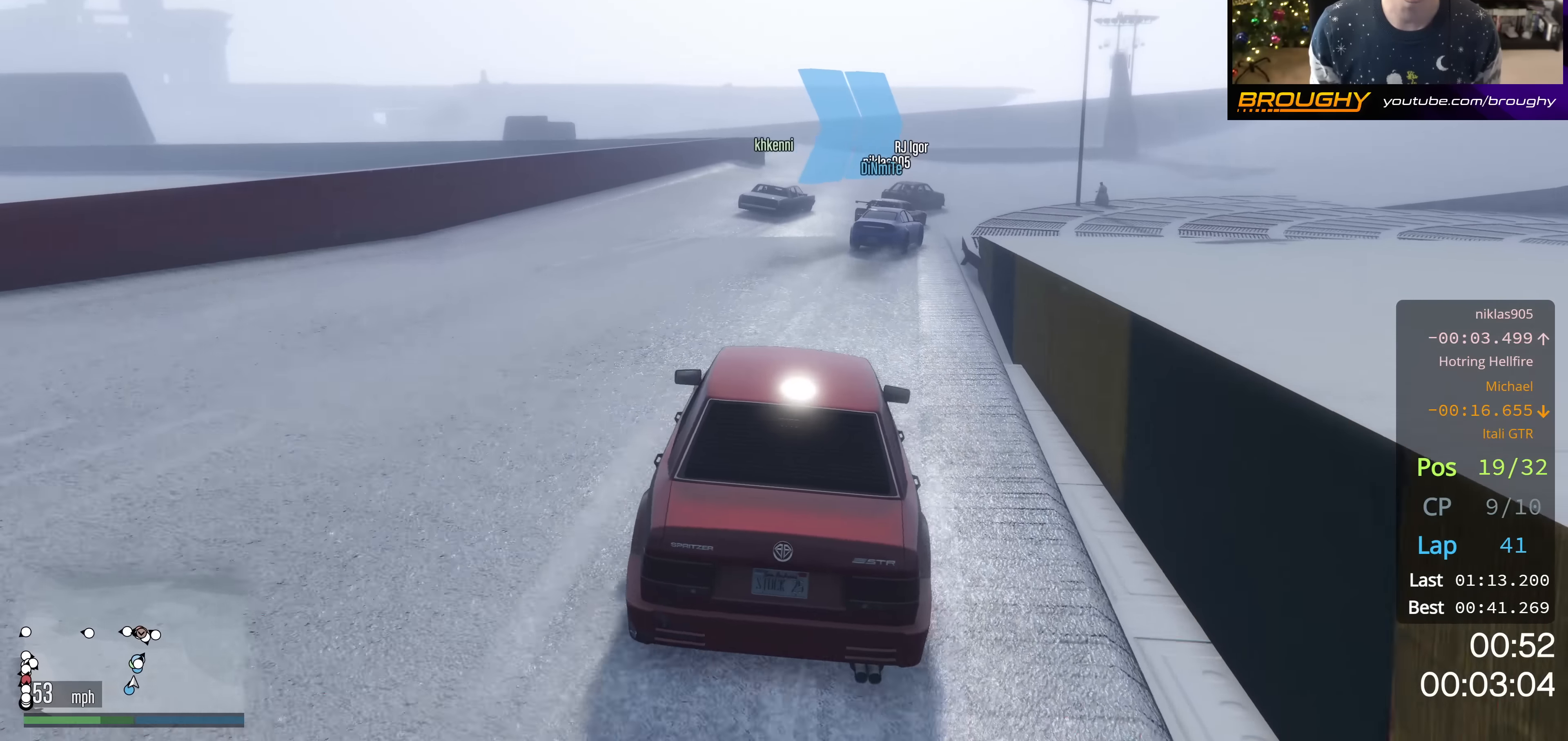
{"dt_ms": 501, "buttons": ["R2"], "left_stick": "center", "right_stick": "center", "events": [[67, "left_stick", "center"]]}
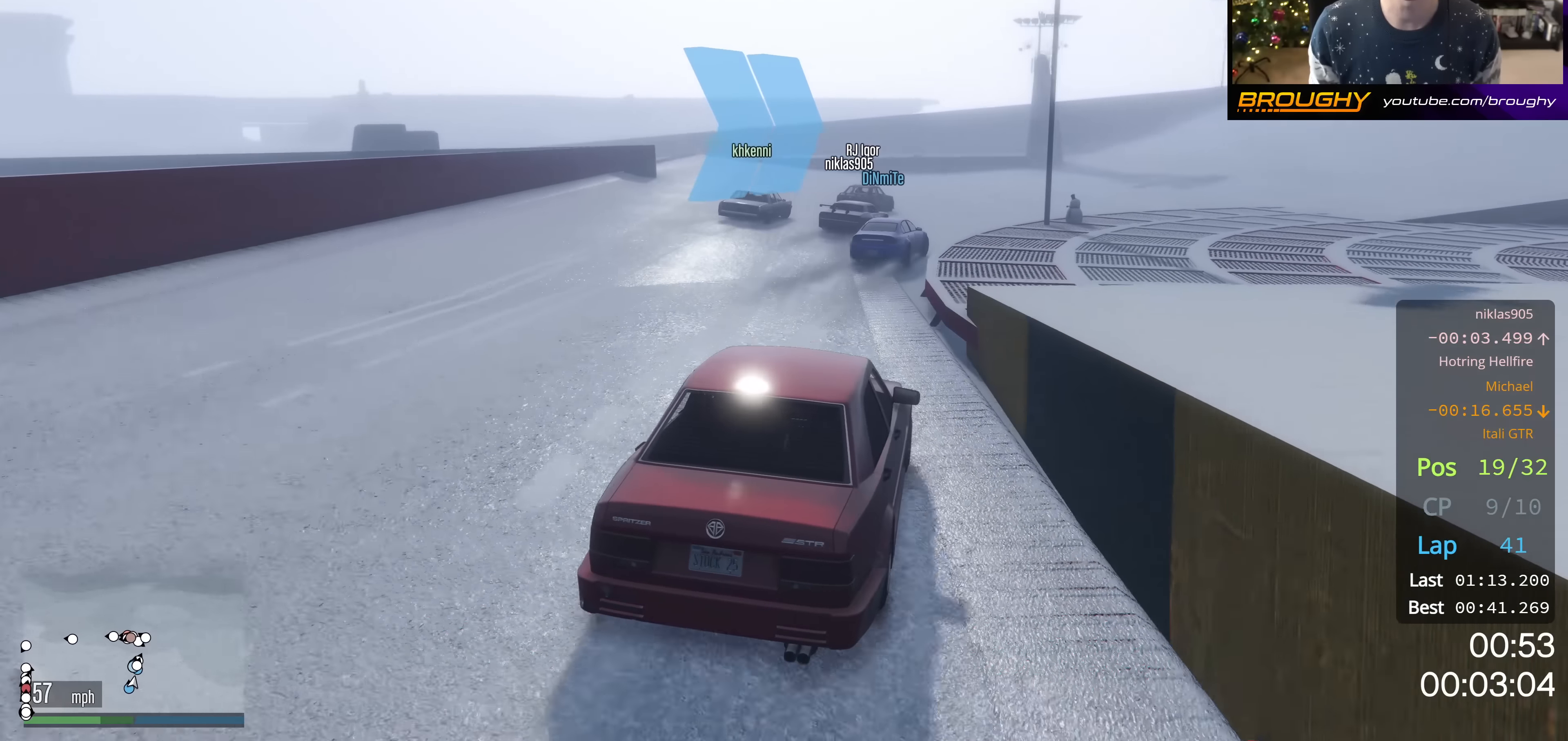
{"dt_ms": 500, "buttons": ["R2"], "left_stick": "right", "right_stick": "center", "events": [[333, "left_stick", "right"]]}
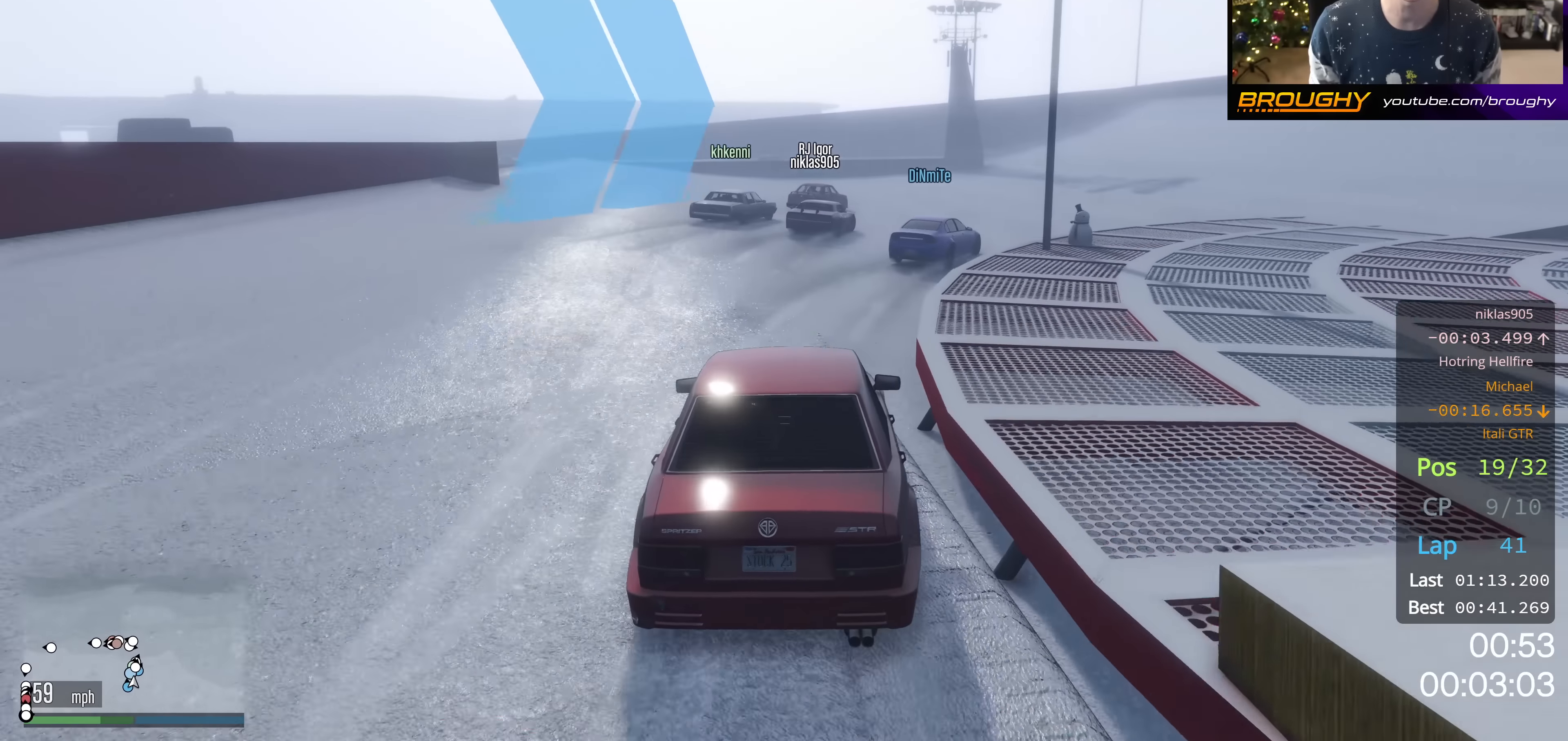
{"dt_ms": 501, "buttons": [], "left_stick": "right", "right_stick": "center", "events": [[34, "R2", "up"], [284, "left_stick", "center"], [367, "left_stick", "right"]]}
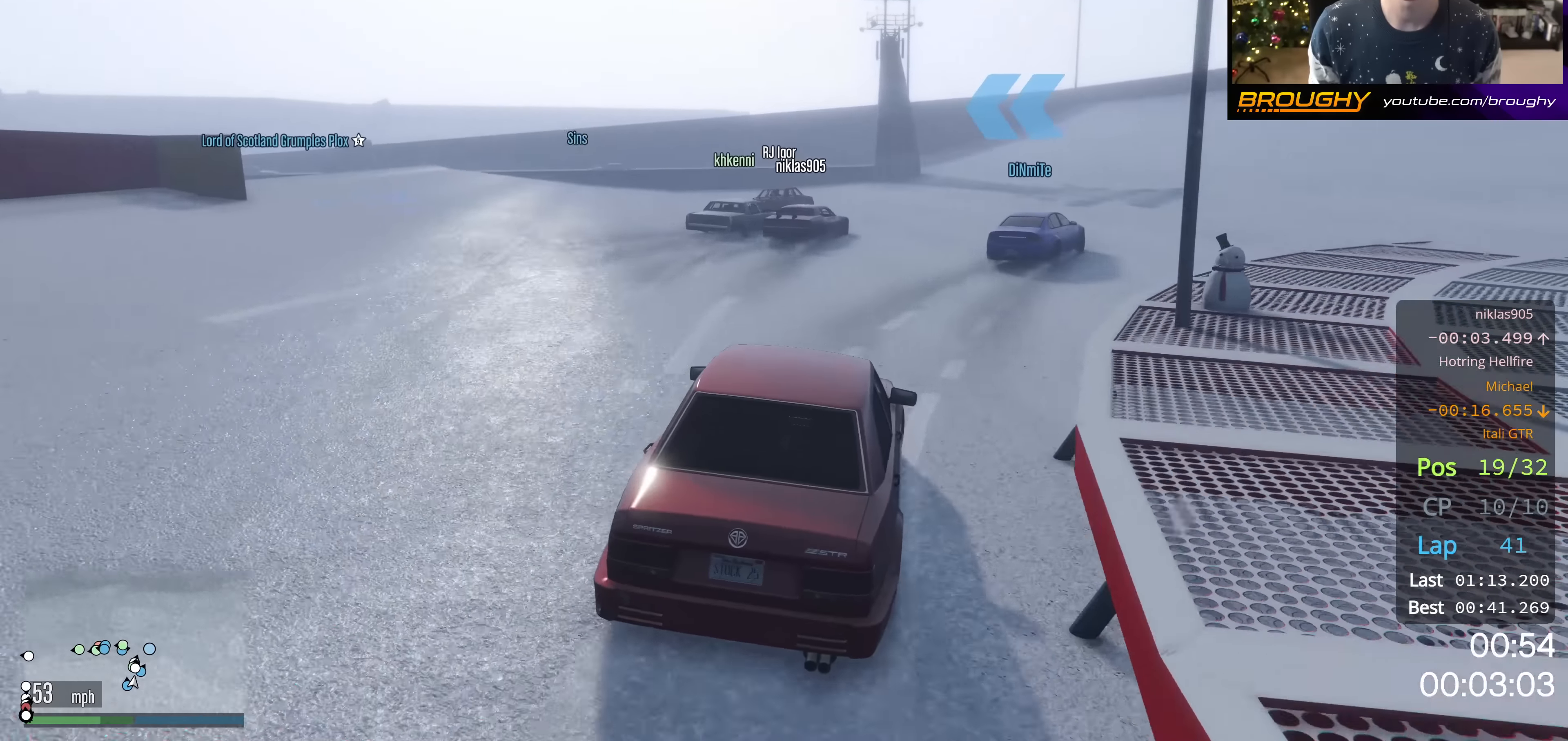
{"dt_ms": 500, "buttons": [], "left_stick": "right", "right_stick": "center", "events": [[33, "left_stick", "center"], [150, "R2", "down"], [167, "left_stick", "right"], [333, "R2", "up"], [333, "left_stick", "center"], [434, "left_stick", "right"]]}
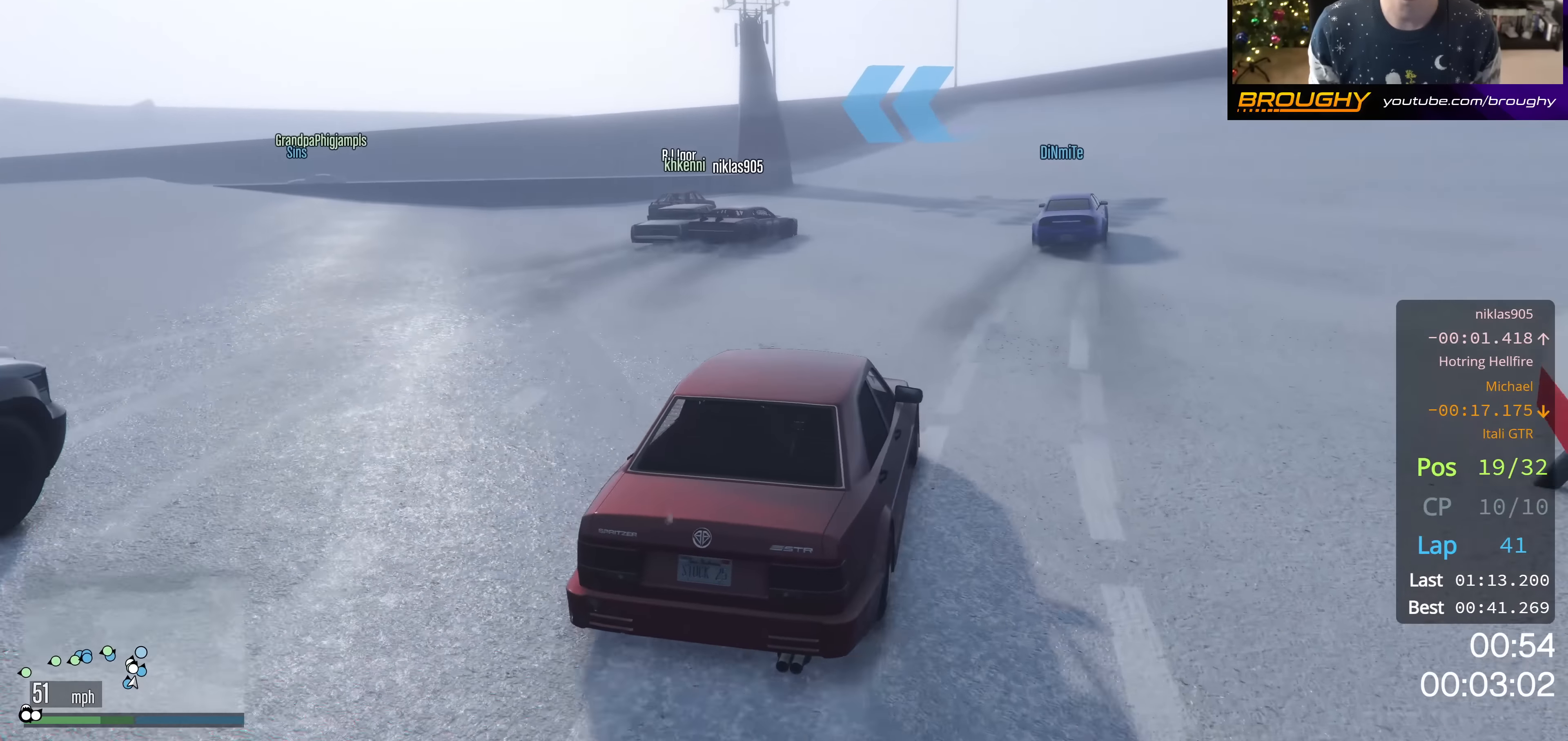
{"dt_ms": 501, "buttons": ["R2"], "left_stick": "center", "right_stick": "center", "events": [[67, "R2", "down"], [84, "left_stick", "center"], [217, "left_stick", "right"], [267, "R2", "up"], [367, "R2", "down"], [384, "left_stick", "center"]]}
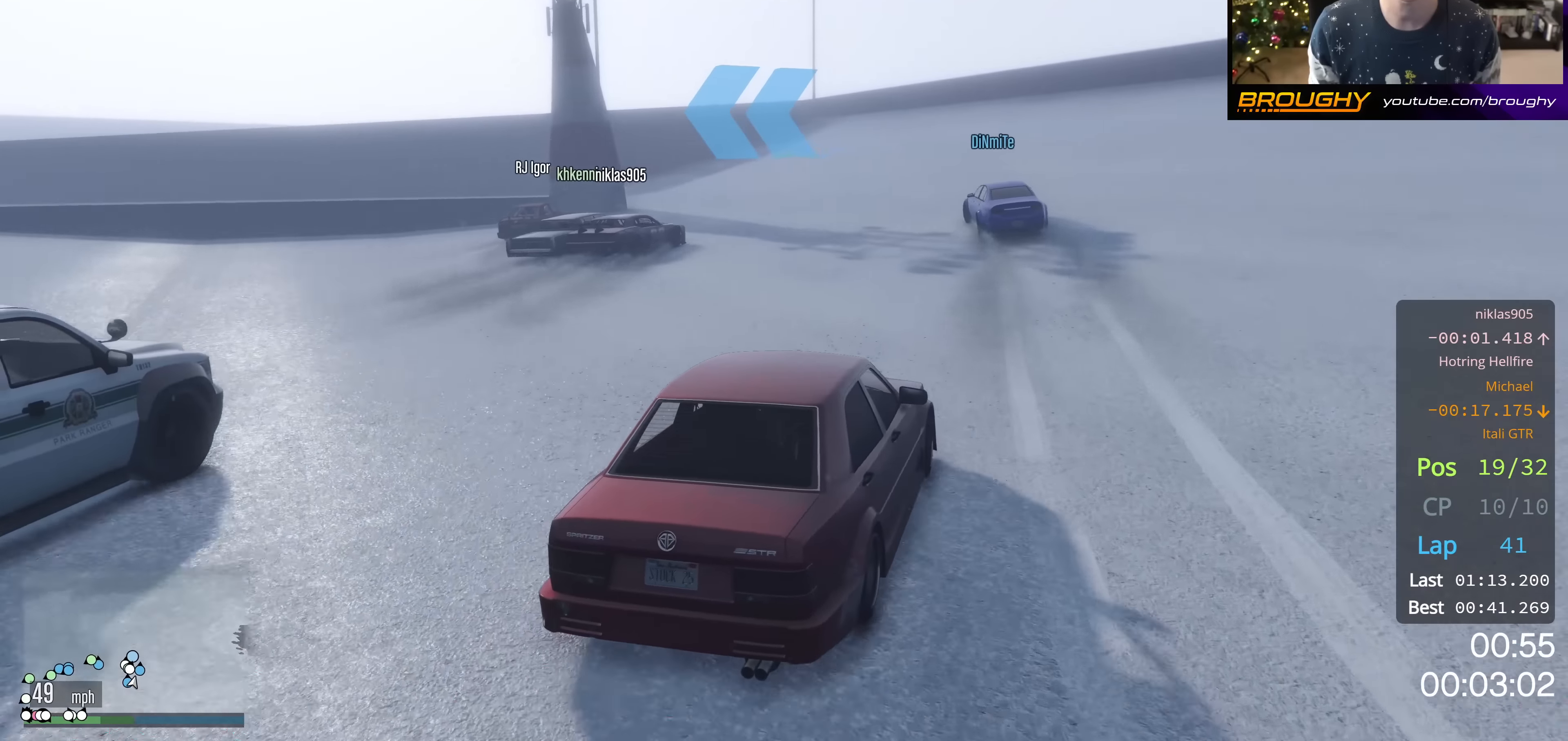
{"dt_ms": 500, "buttons": ["R2"], "left_stick": "center", "right_stick": "left", "events": [[384, "right_stick", "left"]]}
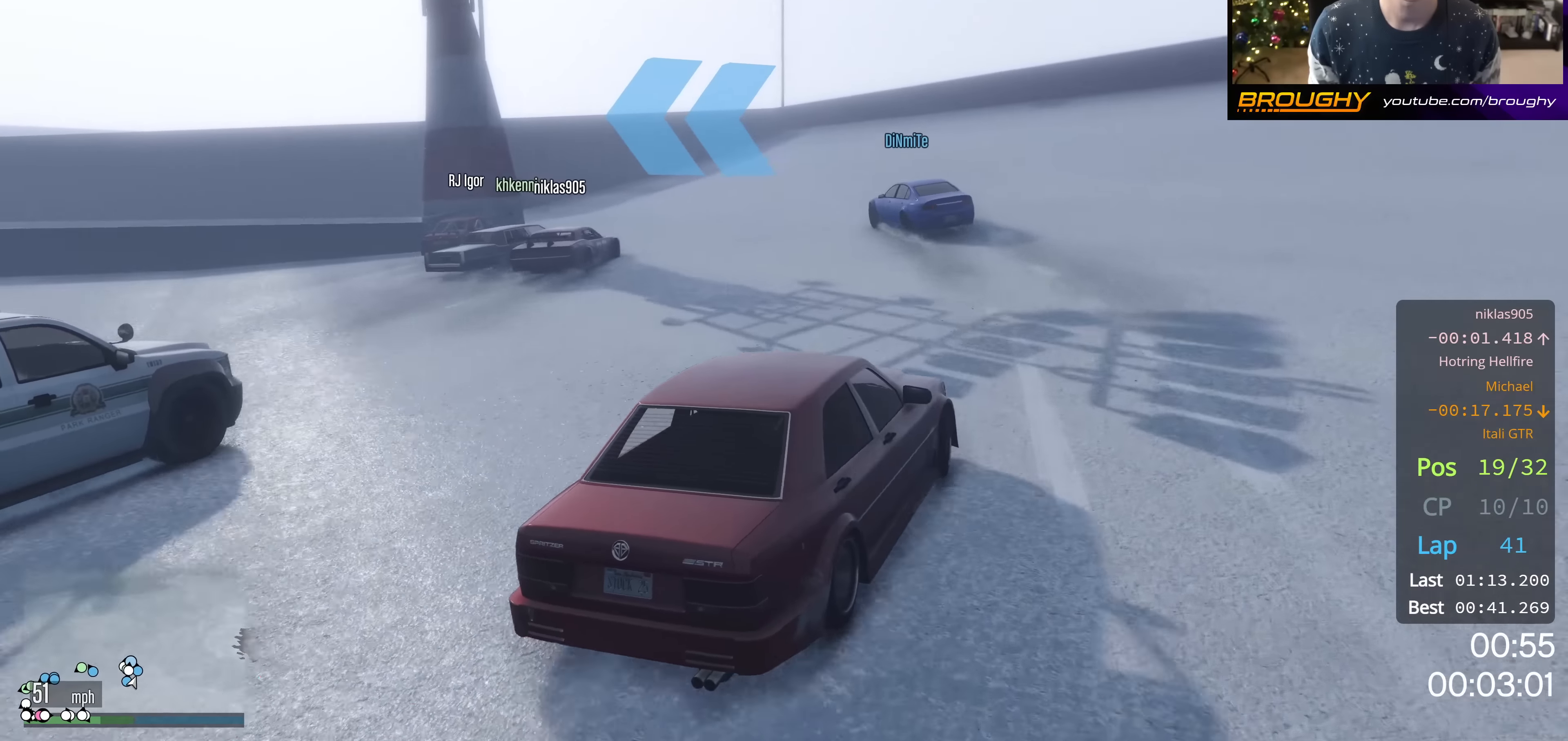
{"dt_ms": 501, "buttons": ["L2"], "left_stick": "up-left", "right_stick": "left", "events": [[84, "left_stick", "up-left"], [217, "R2", "up"], [251, "L2", "down"]]}
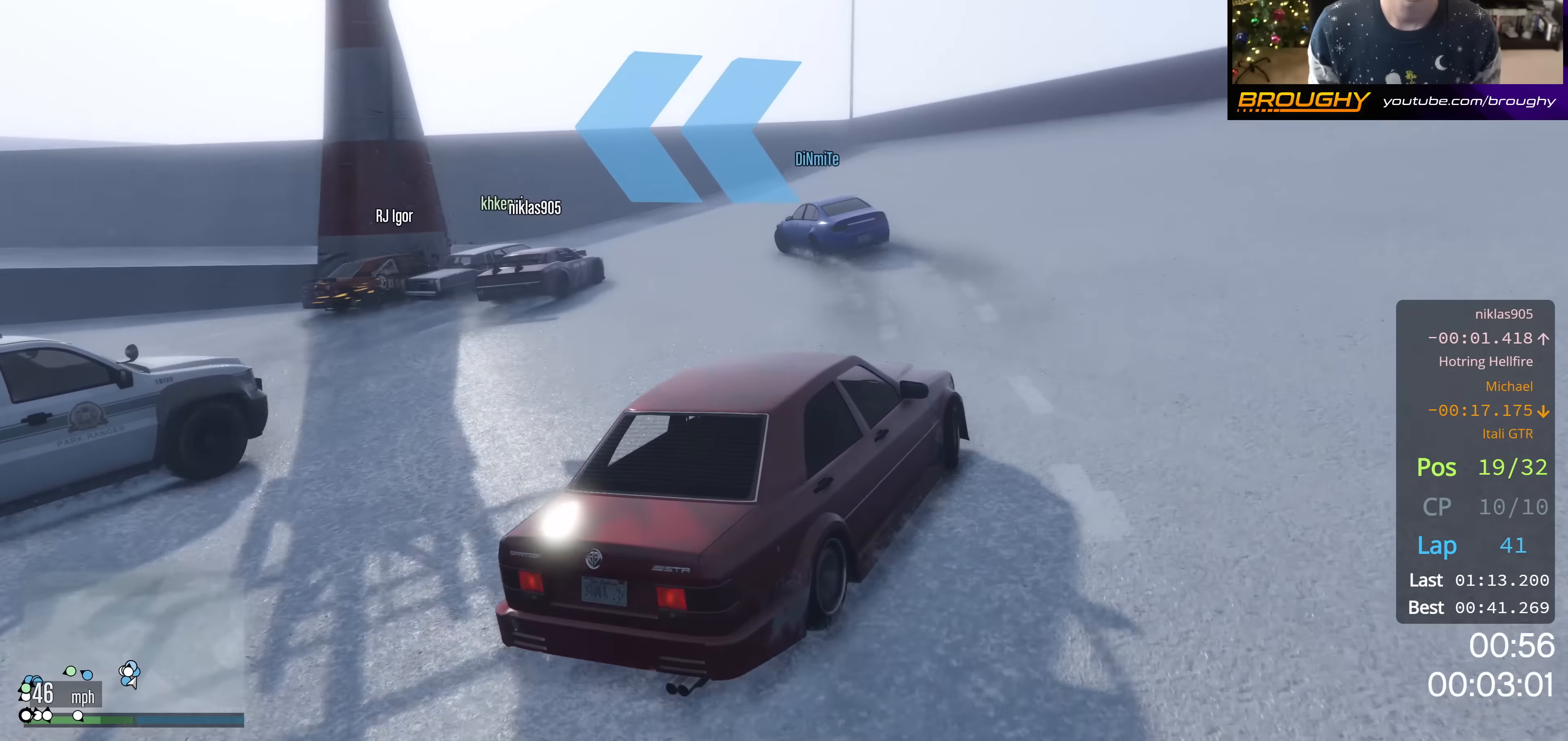
{"dt_ms": 500, "buttons": [], "left_stick": "up-left", "right_stick": "left", "events": [[83, "L2", "up"]]}